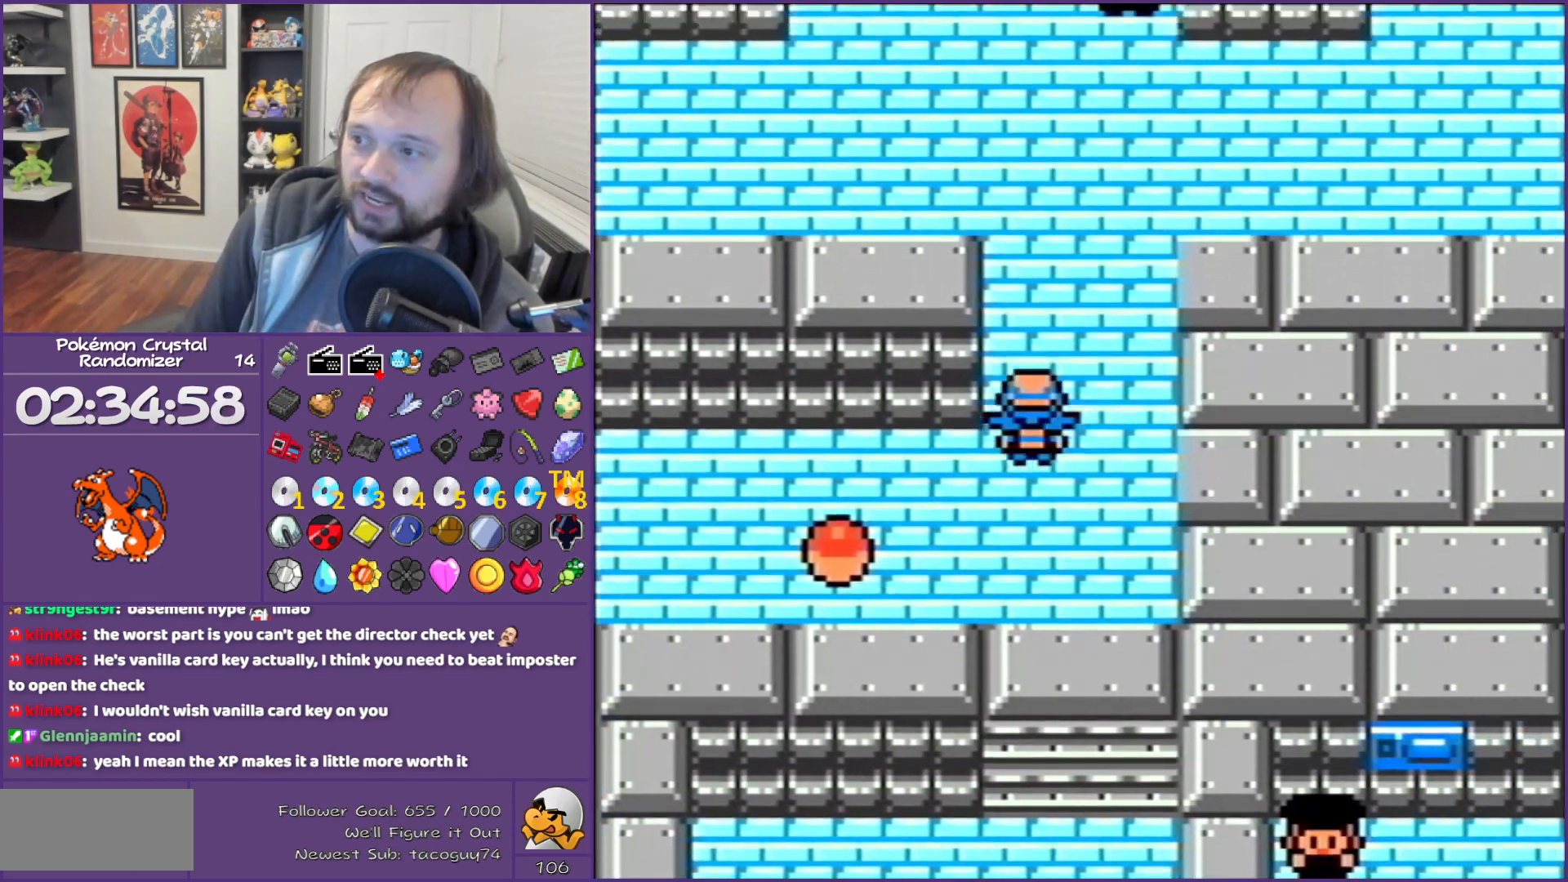
Gameplay with a controller (Nintendo layout); each line is a JSON object with the inputs held at the frame after it. "events" lists button and stick changes between this image and that frame as [ms after this image, input, new state], when the widget could be followed in between. Not read: L3 R3.
{"buttons": ["DPAD_UP"], "events": []}
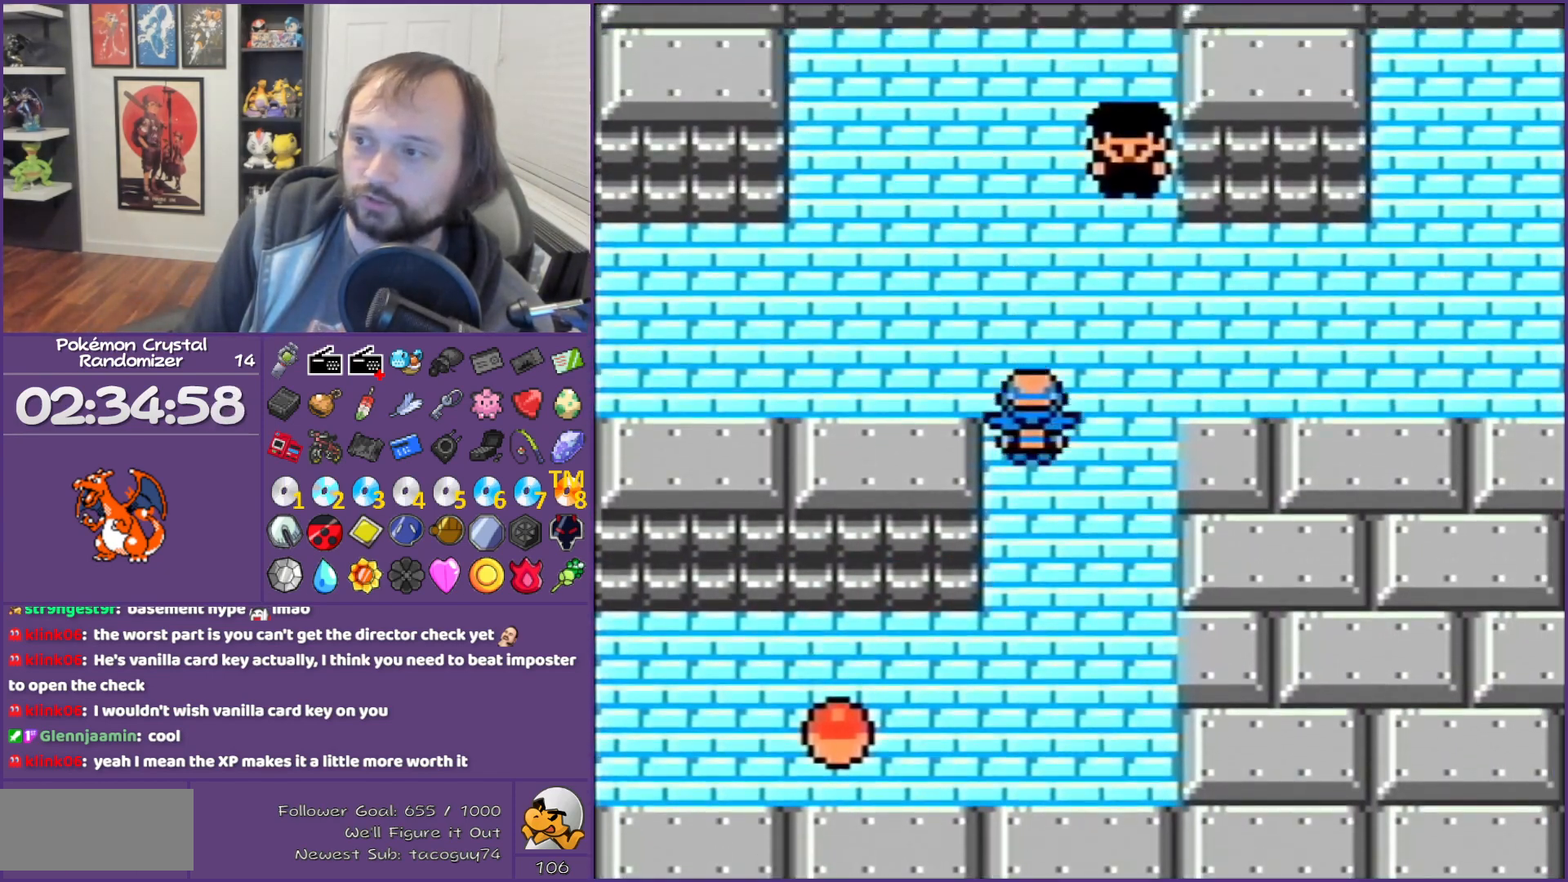
{"buttons": ["DPAD_LEFT"], "events": [[367, "DPAD_LEFT", "down"], [367, "DPAD_UP", "up"]]}
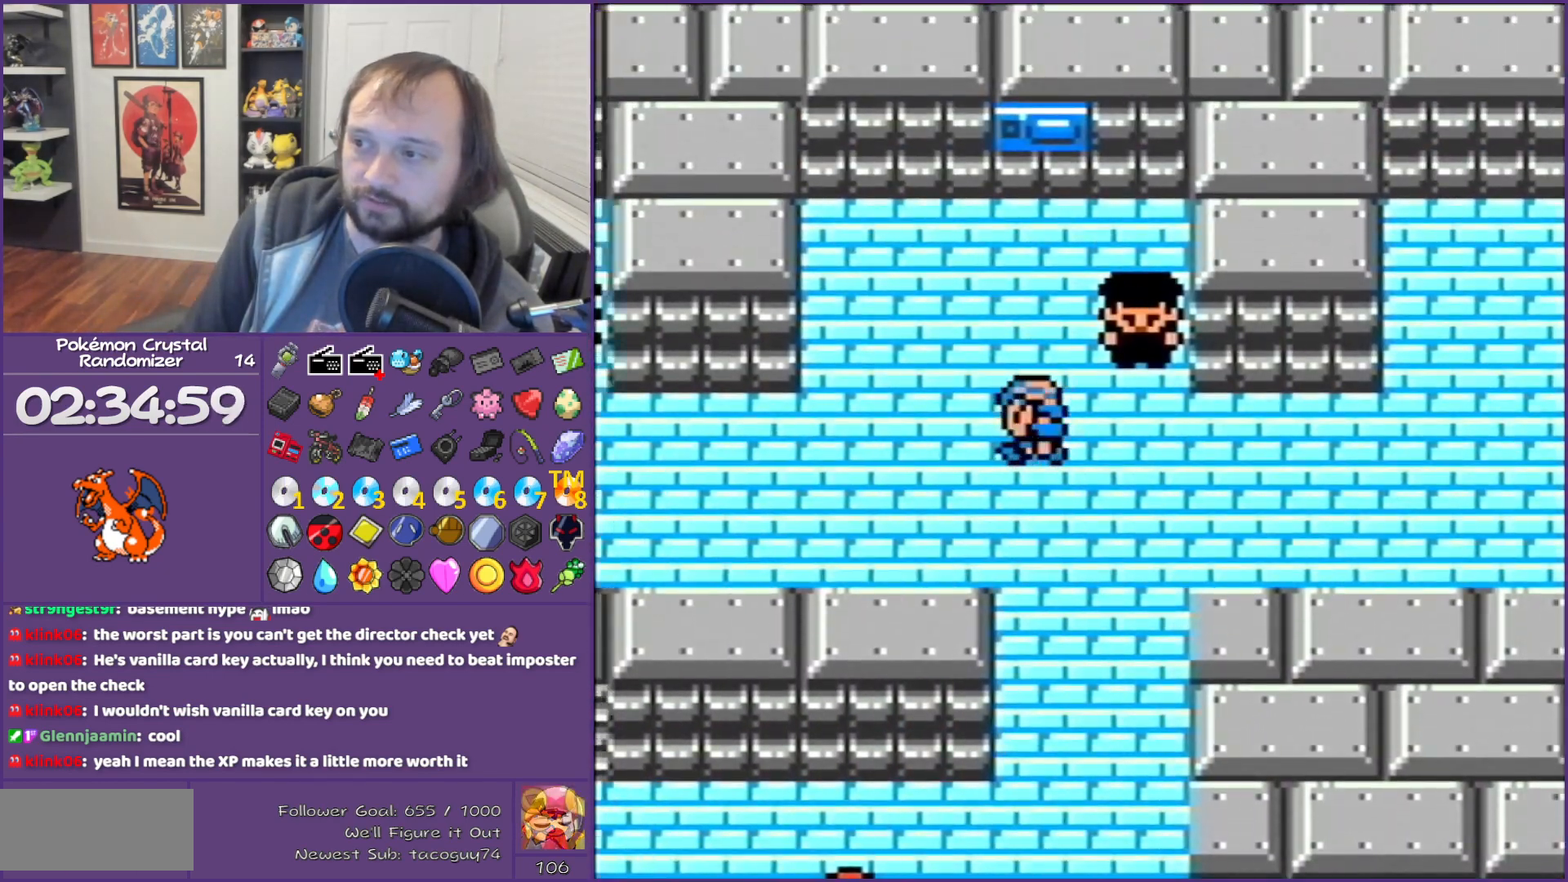
{"buttons": ["DPAD_RIGHT"], "events": [[167, "DPAD_LEFT", "up"], [400, "DPAD_RIGHT", "down"]]}
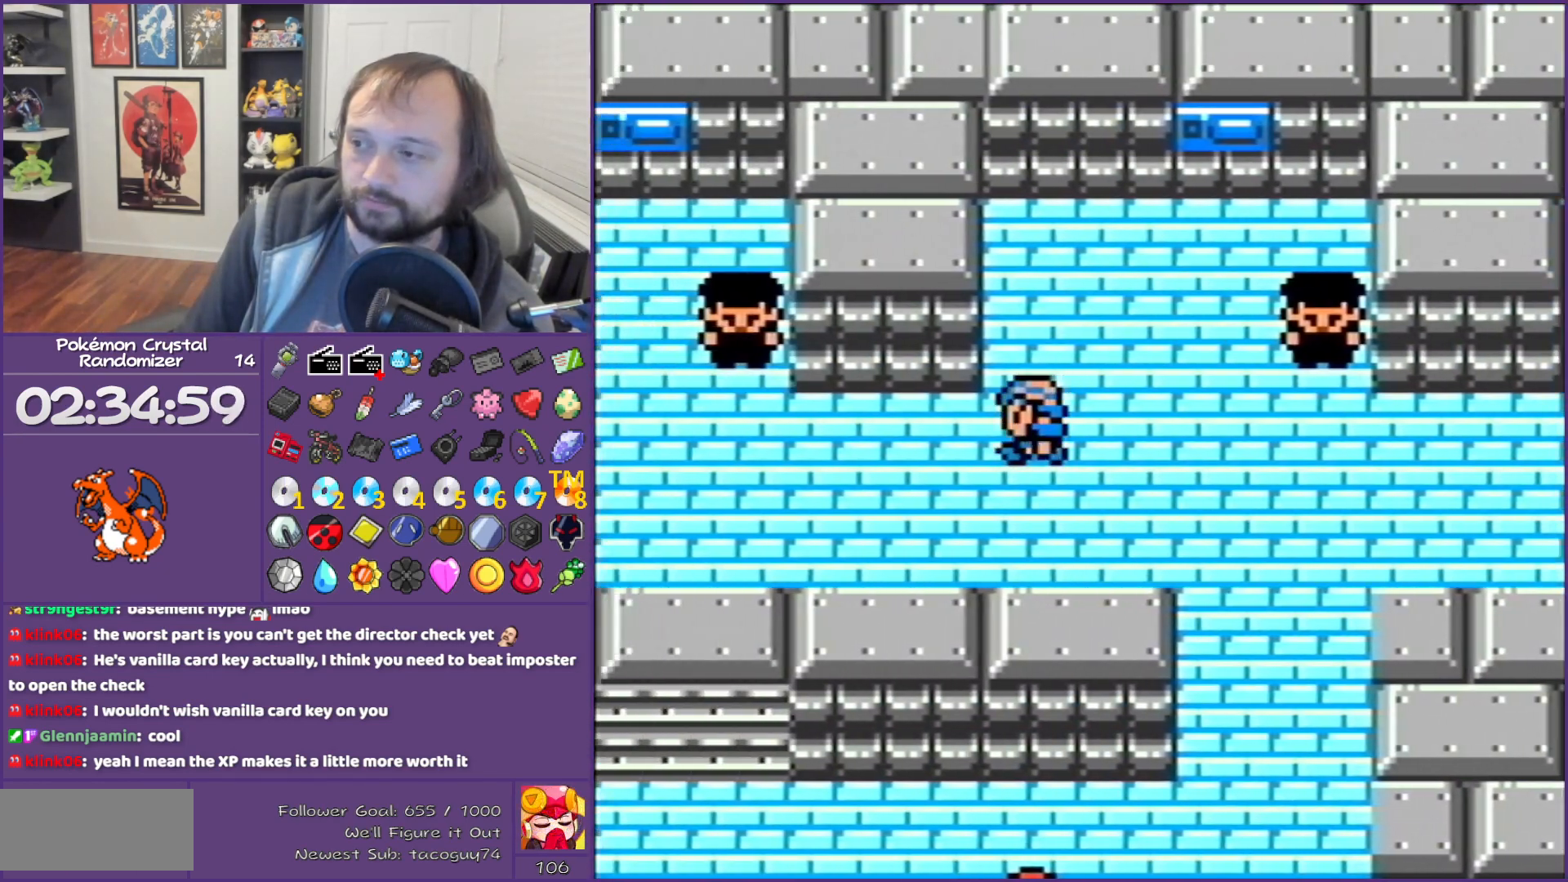
{"buttons": ["DPAD_UP"], "events": [[300, "DPAD_RIGHT", "up"], [300, "DPAD_UP", "down"]]}
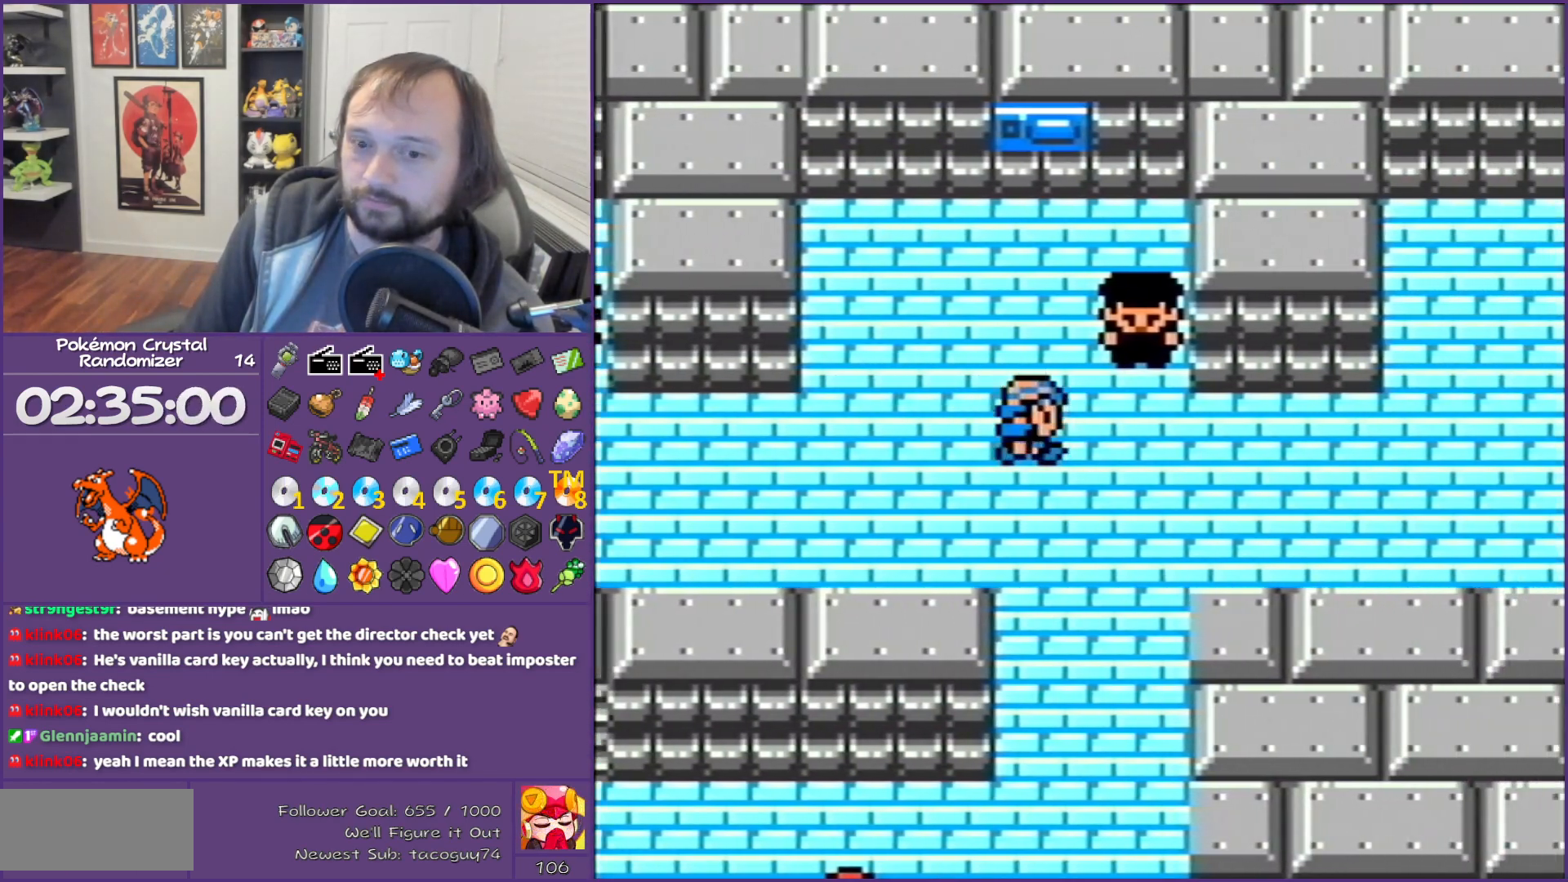
{"buttons": [], "events": [[383, "DPAD_UP", "up"]]}
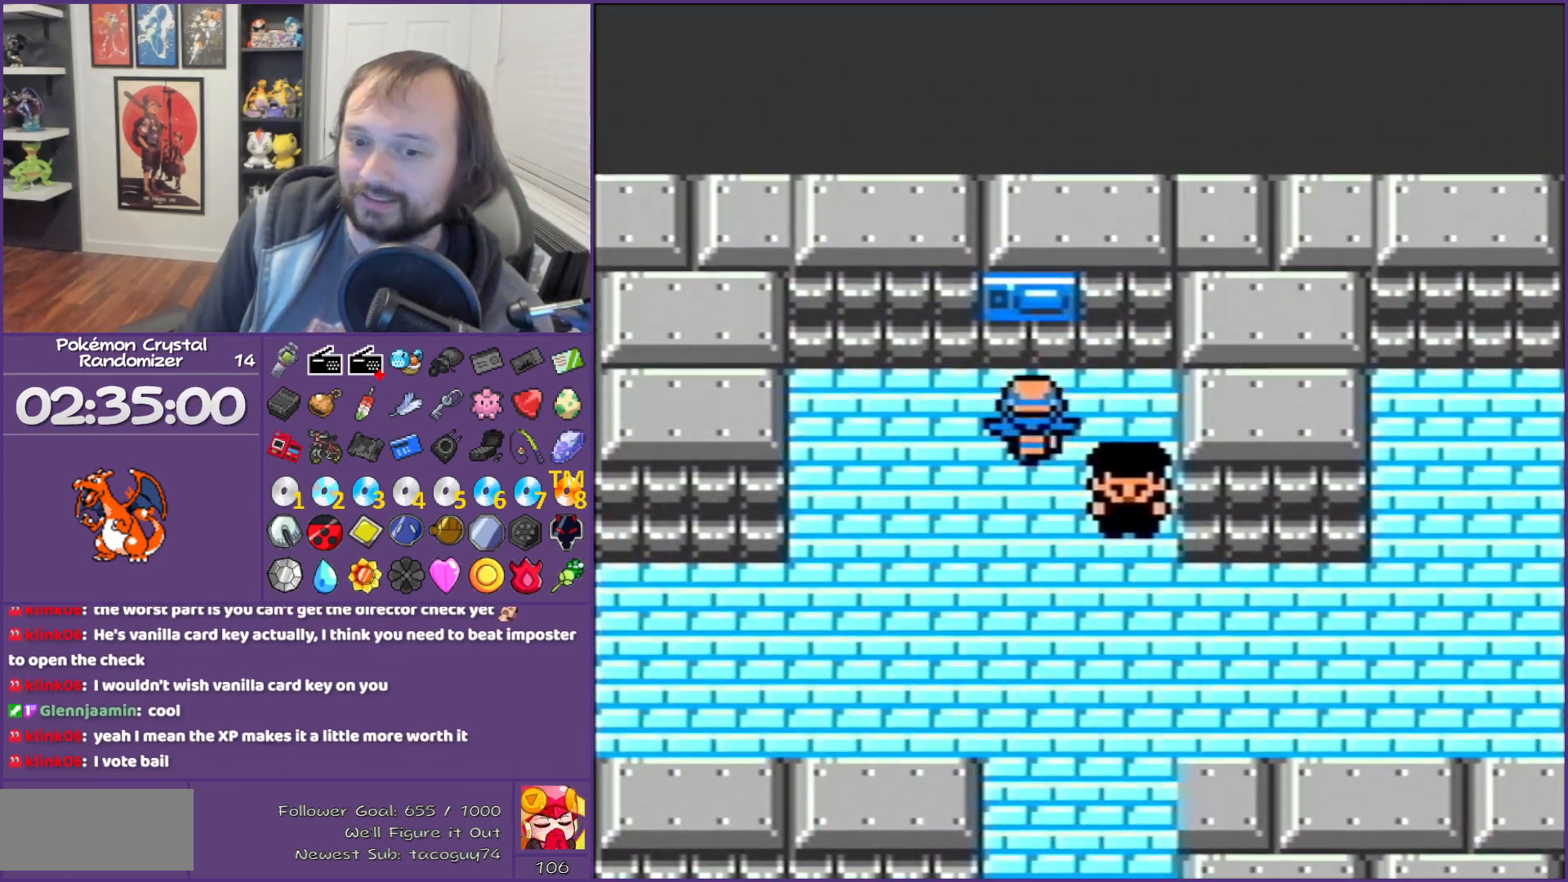
{"buttons": ["A"], "events": [[117, "A", "down"], [133, "A", "up"], [233, "A", "down"], [383, "A", "up"], [417, "A", "down"]]}
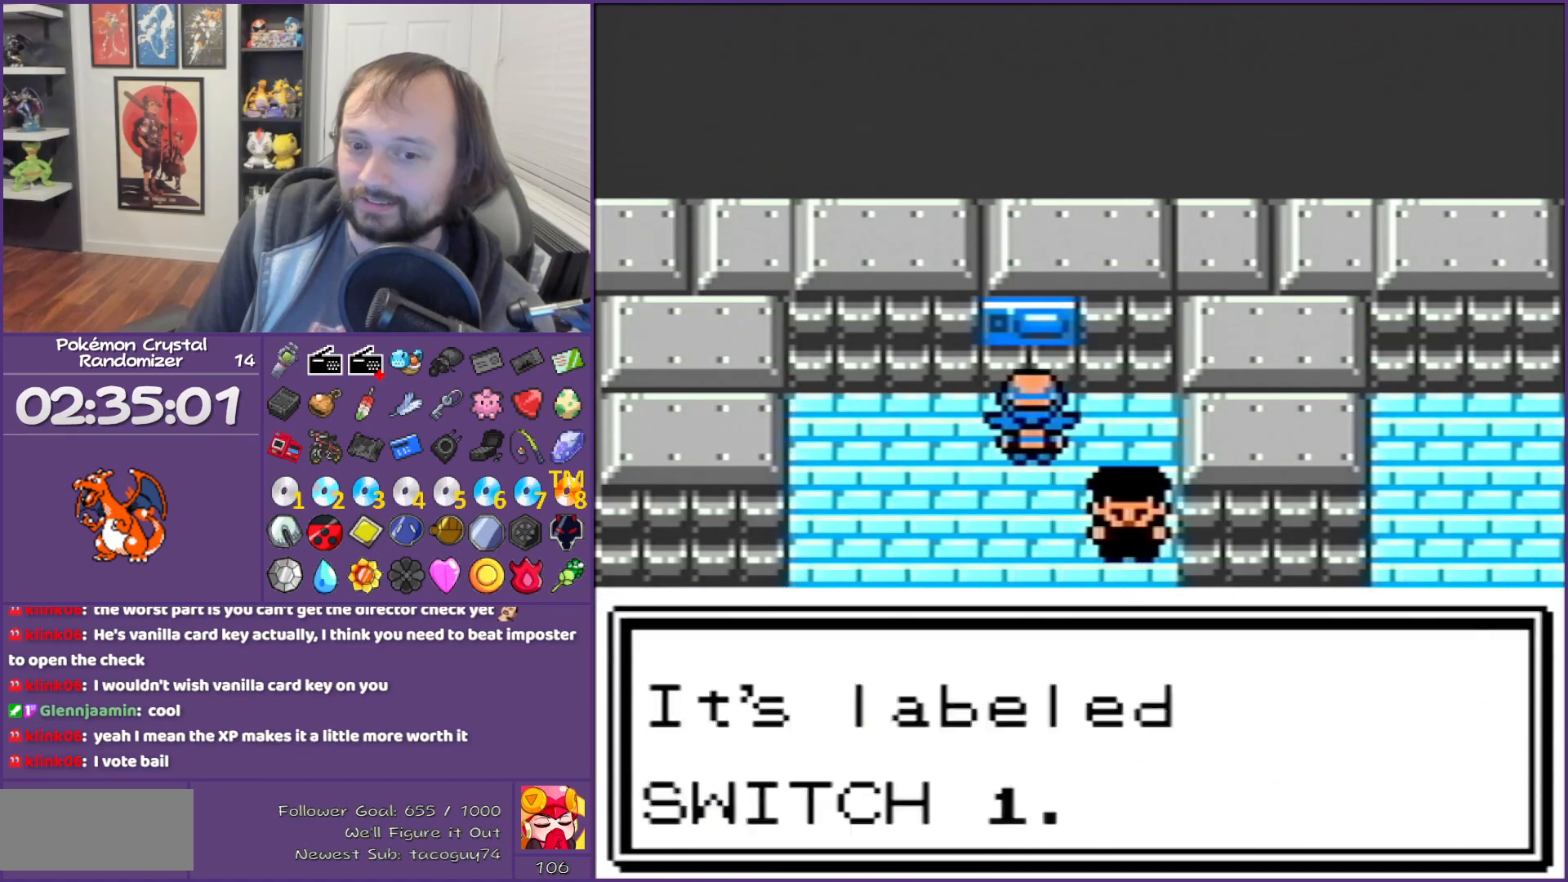
{"buttons": [], "events": [[83, "A", "up"], [117, "A", "down"], [233, "A", "up"]]}
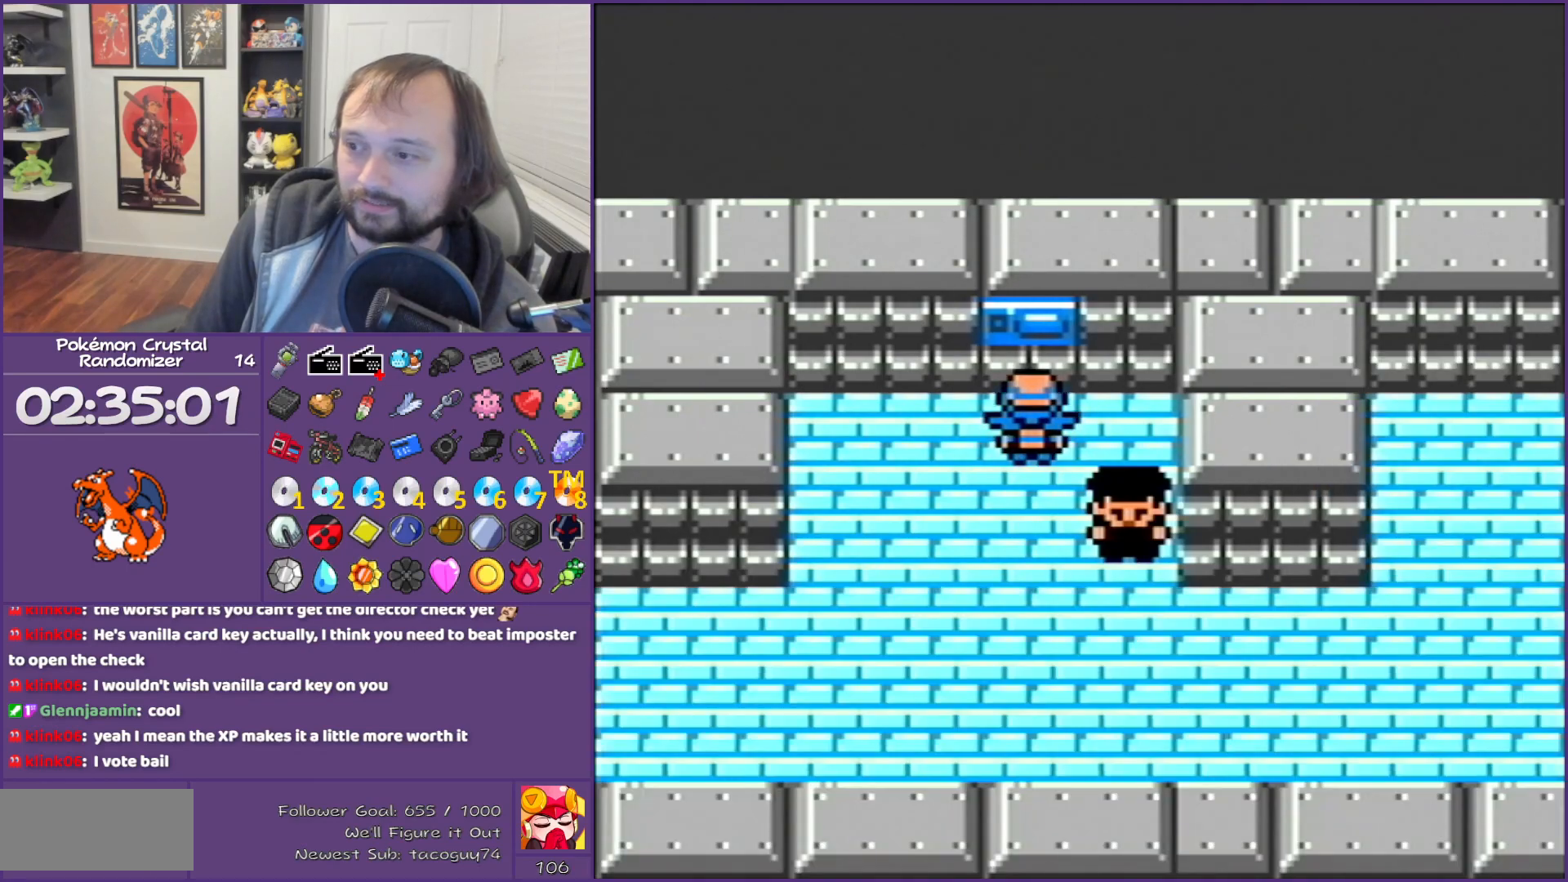
{"buttons": ["DPAD_DOWN"], "events": [[200, "DPAD_DOWN", "down"]]}
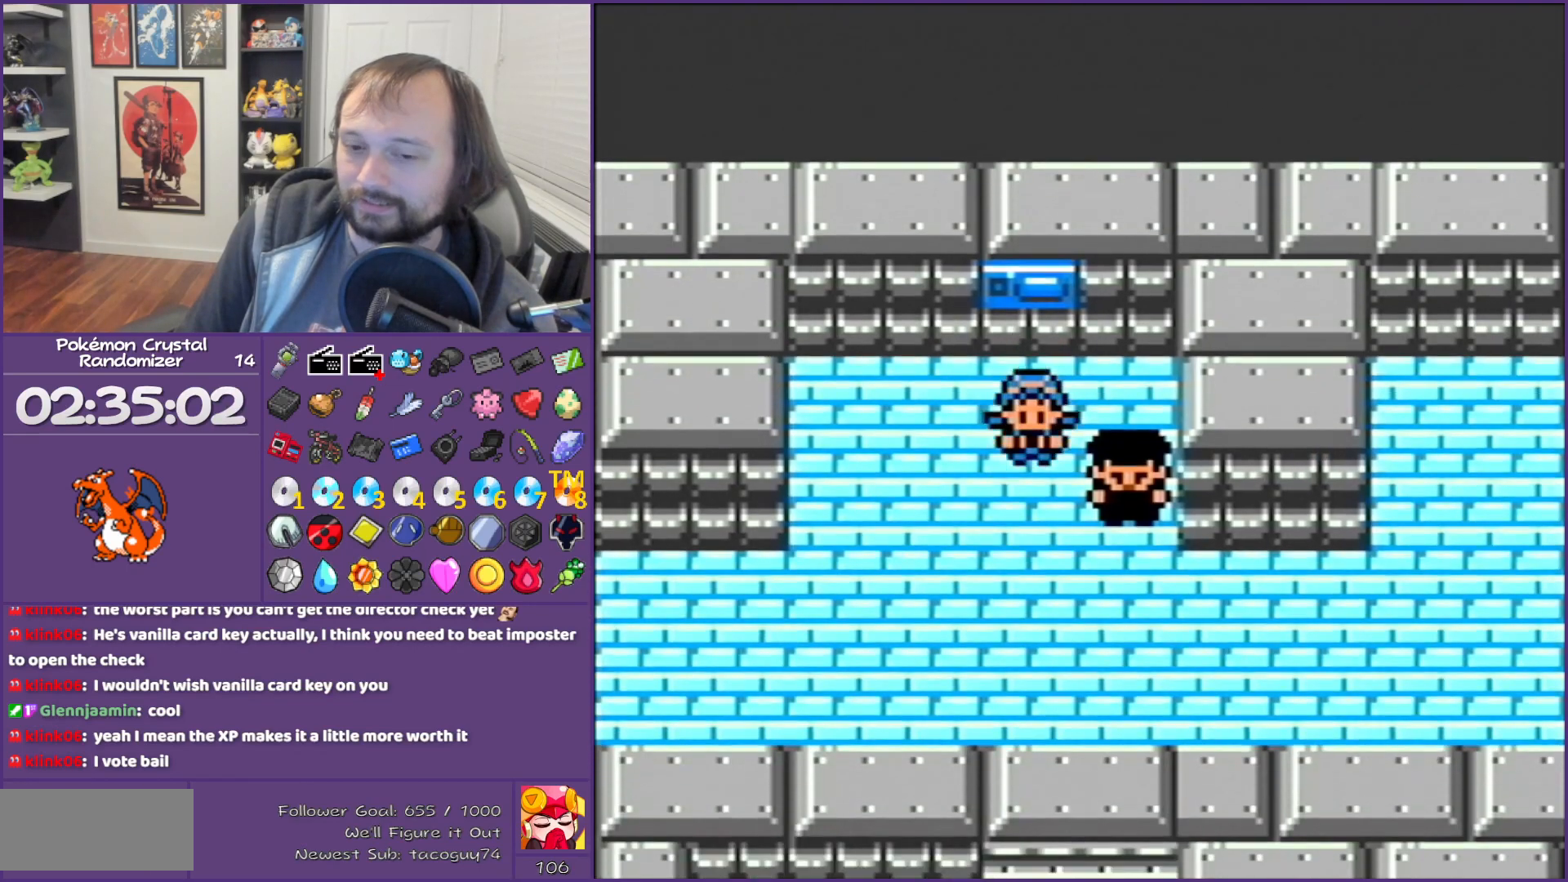
{"buttons": ["DPAD_RIGHT"], "events": [[300, "DPAD_DOWN", "up"], [417, "DPAD_RIGHT", "down"]]}
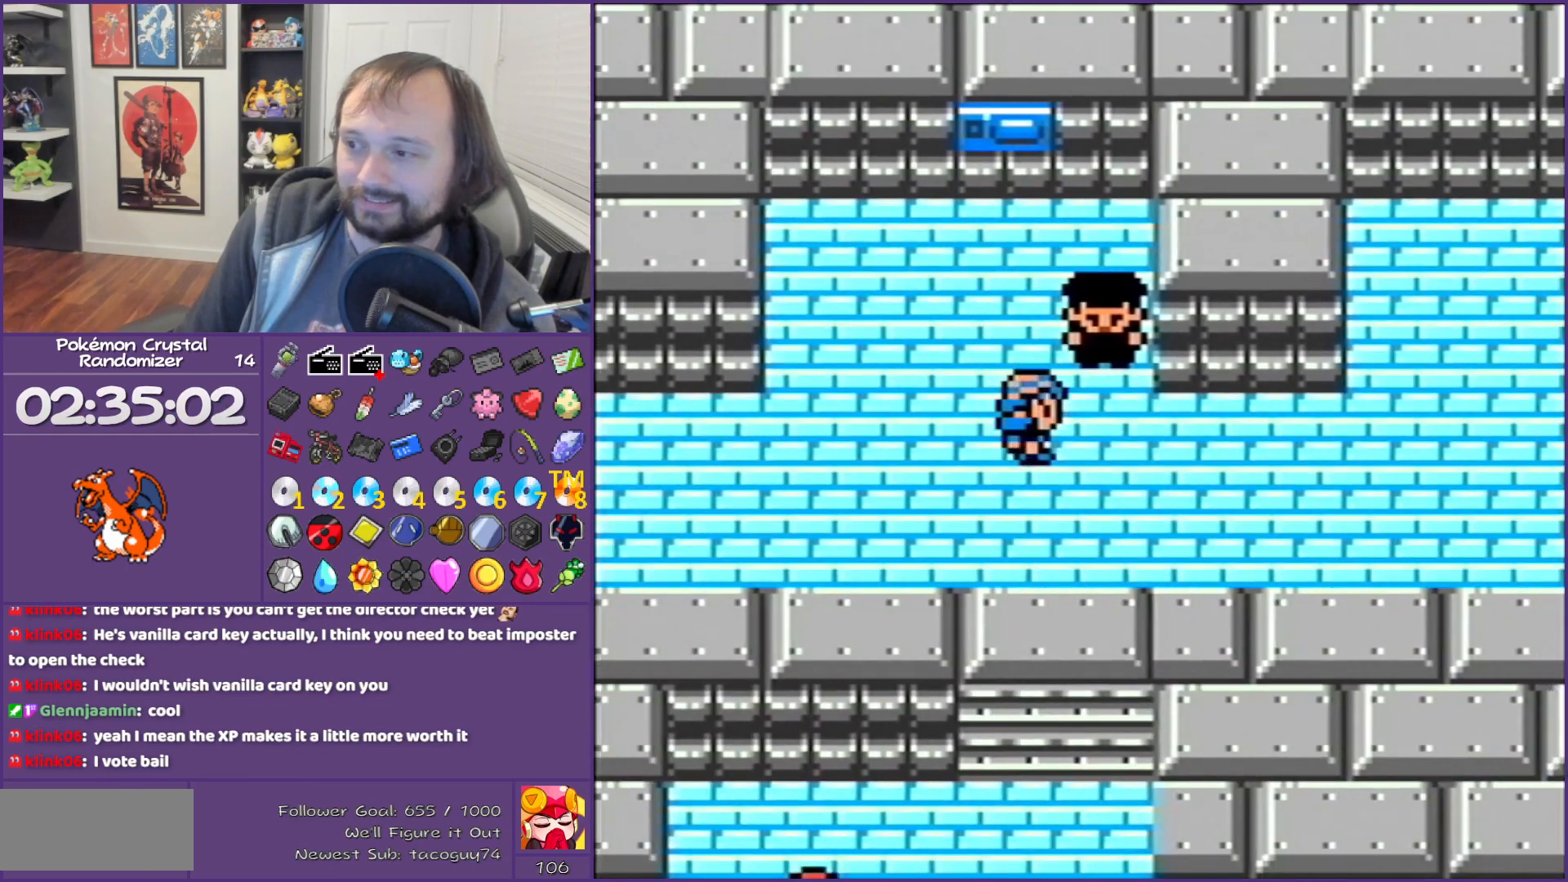
{"buttons": ["DPAD_RIGHT"], "events": []}
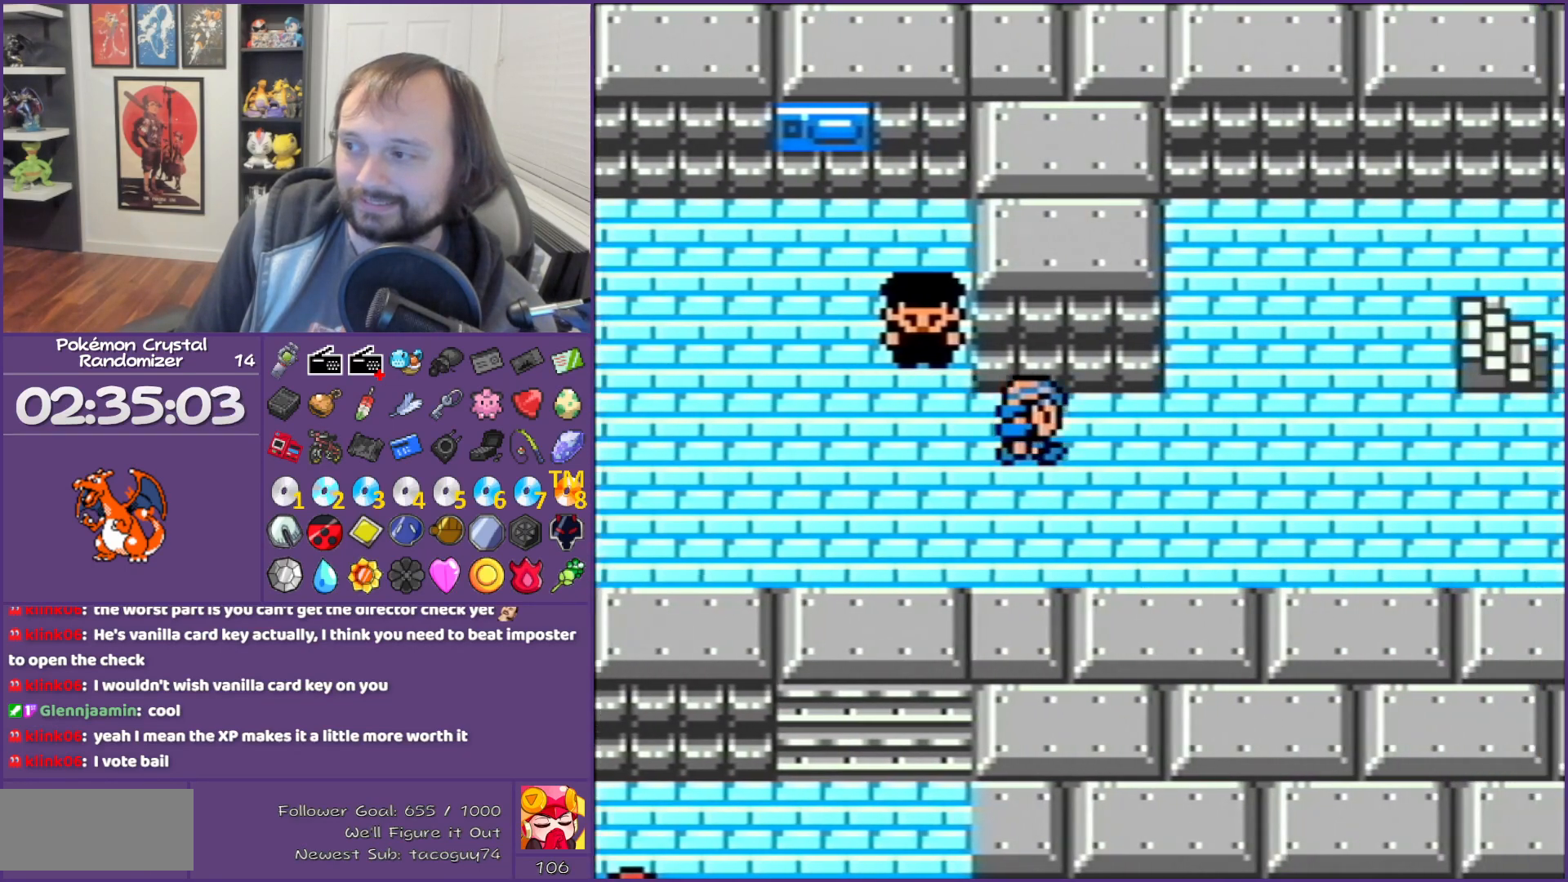
{"buttons": ["DPAD_RIGHT"], "events": []}
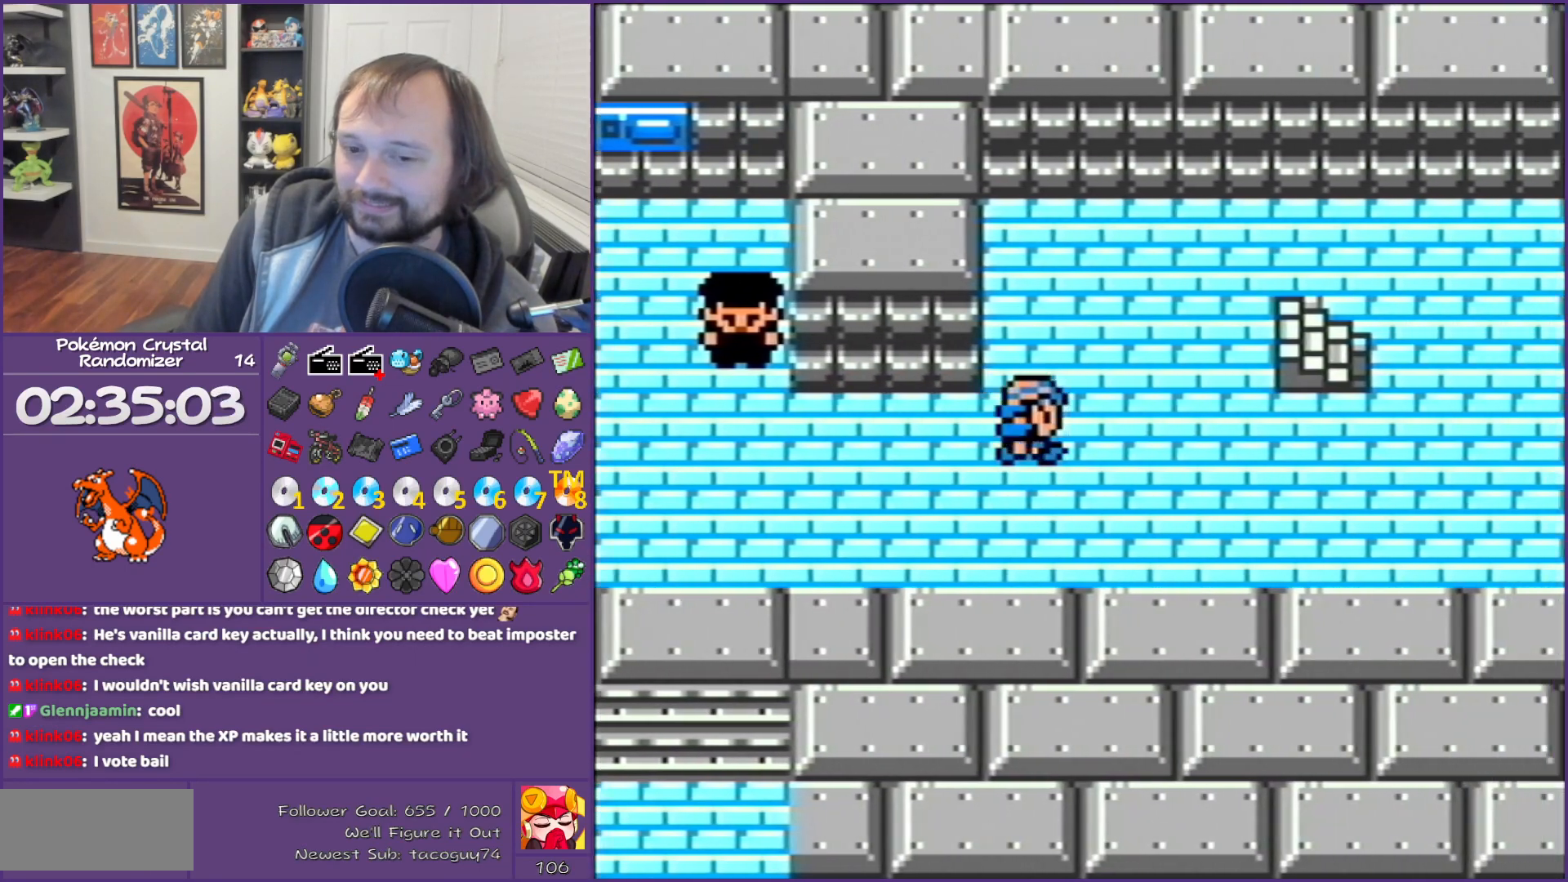
{"buttons": ["DPAD_RIGHT"], "events": []}
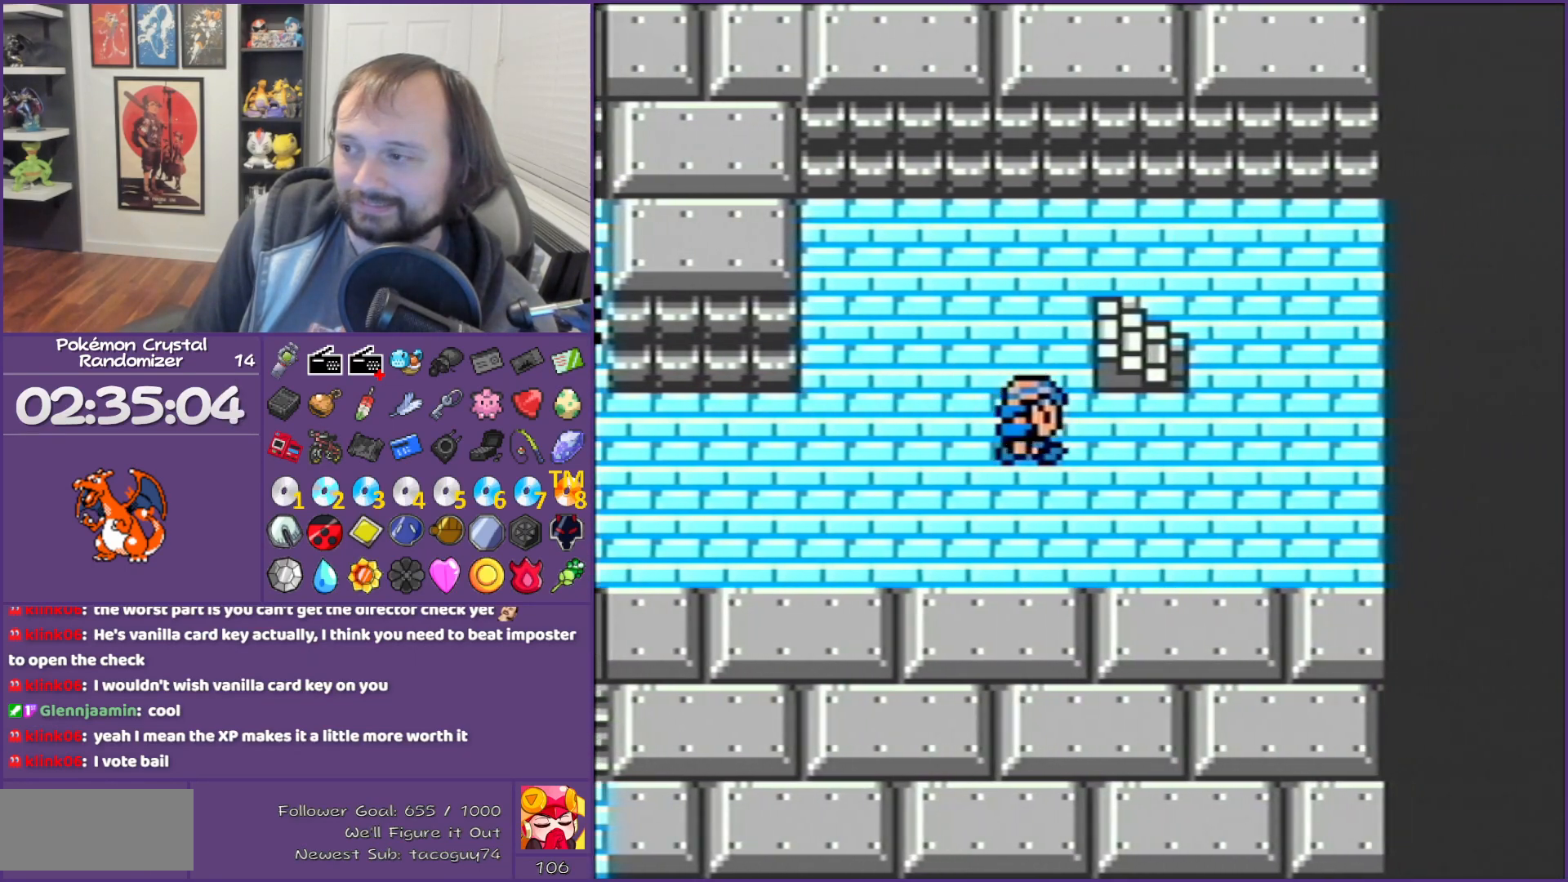
{"buttons": ["DPAD_UP"], "events": [[183, "DPAD_RIGHT", "up"], [183, "DPAD_UP", "down"]]}
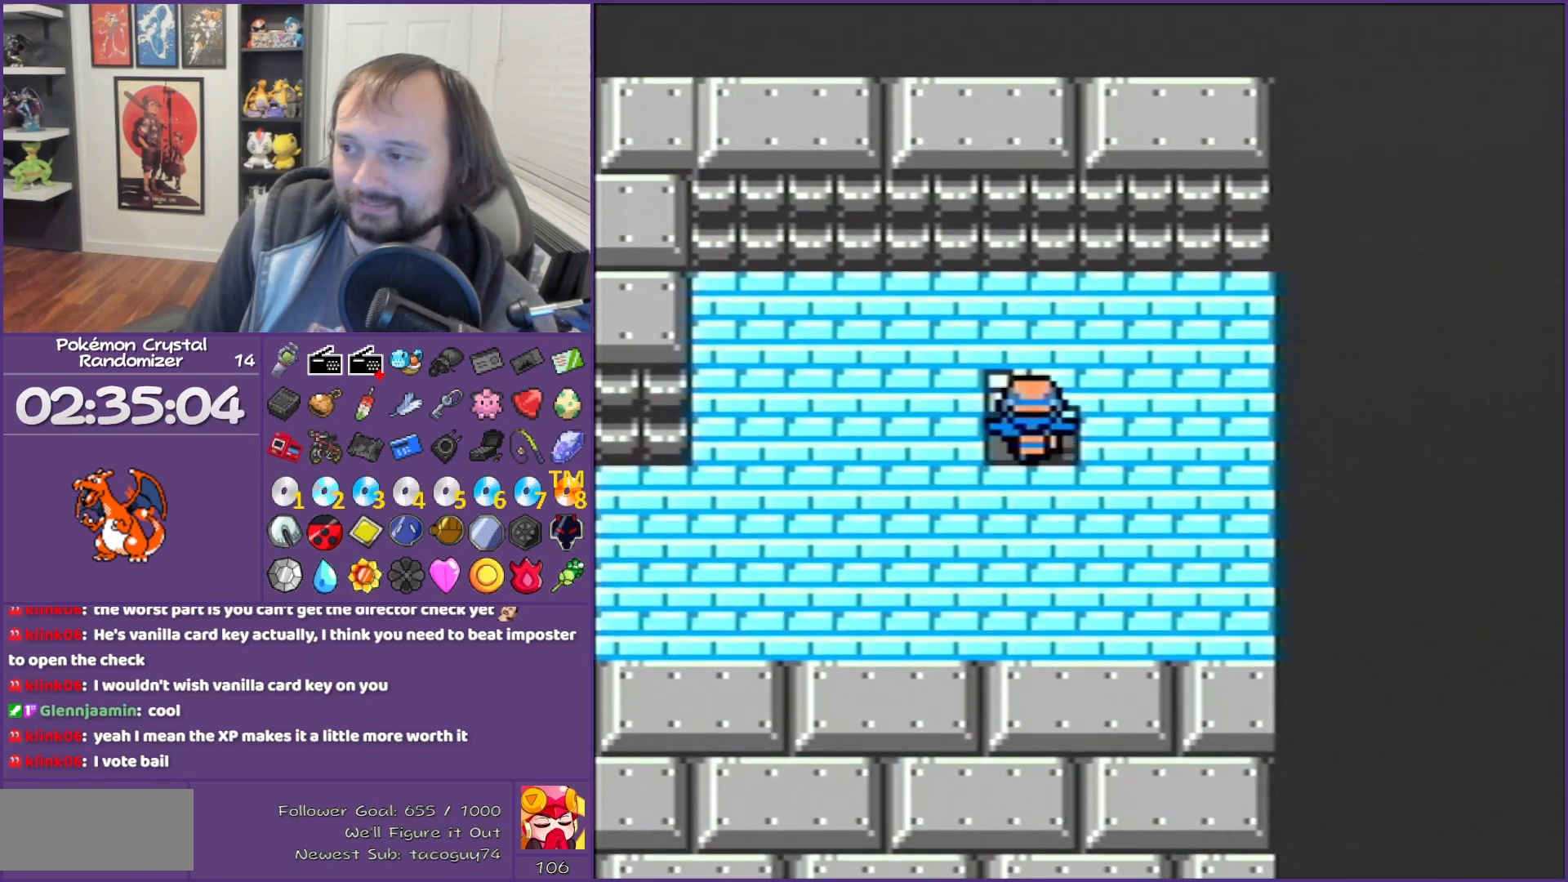
{"buttons": ["DPAD_DOWN"], "events": [[17, "DPAD_UP", "up"], [467, "DPAD_DOWN", "down"]]}
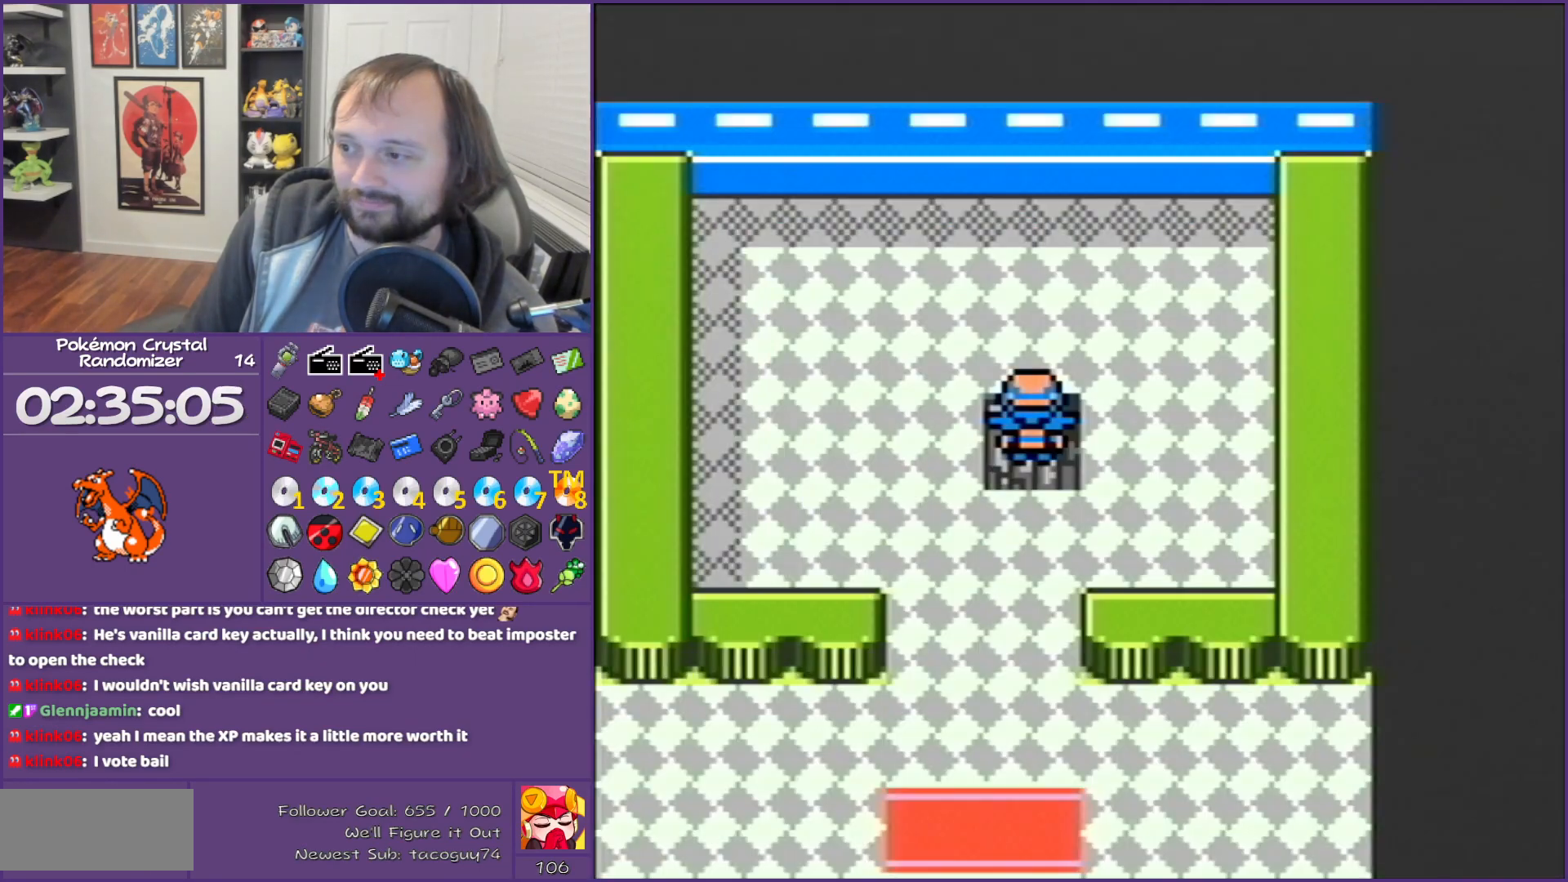
{"buttons": ["DPAD_DOWN"], "events": []}
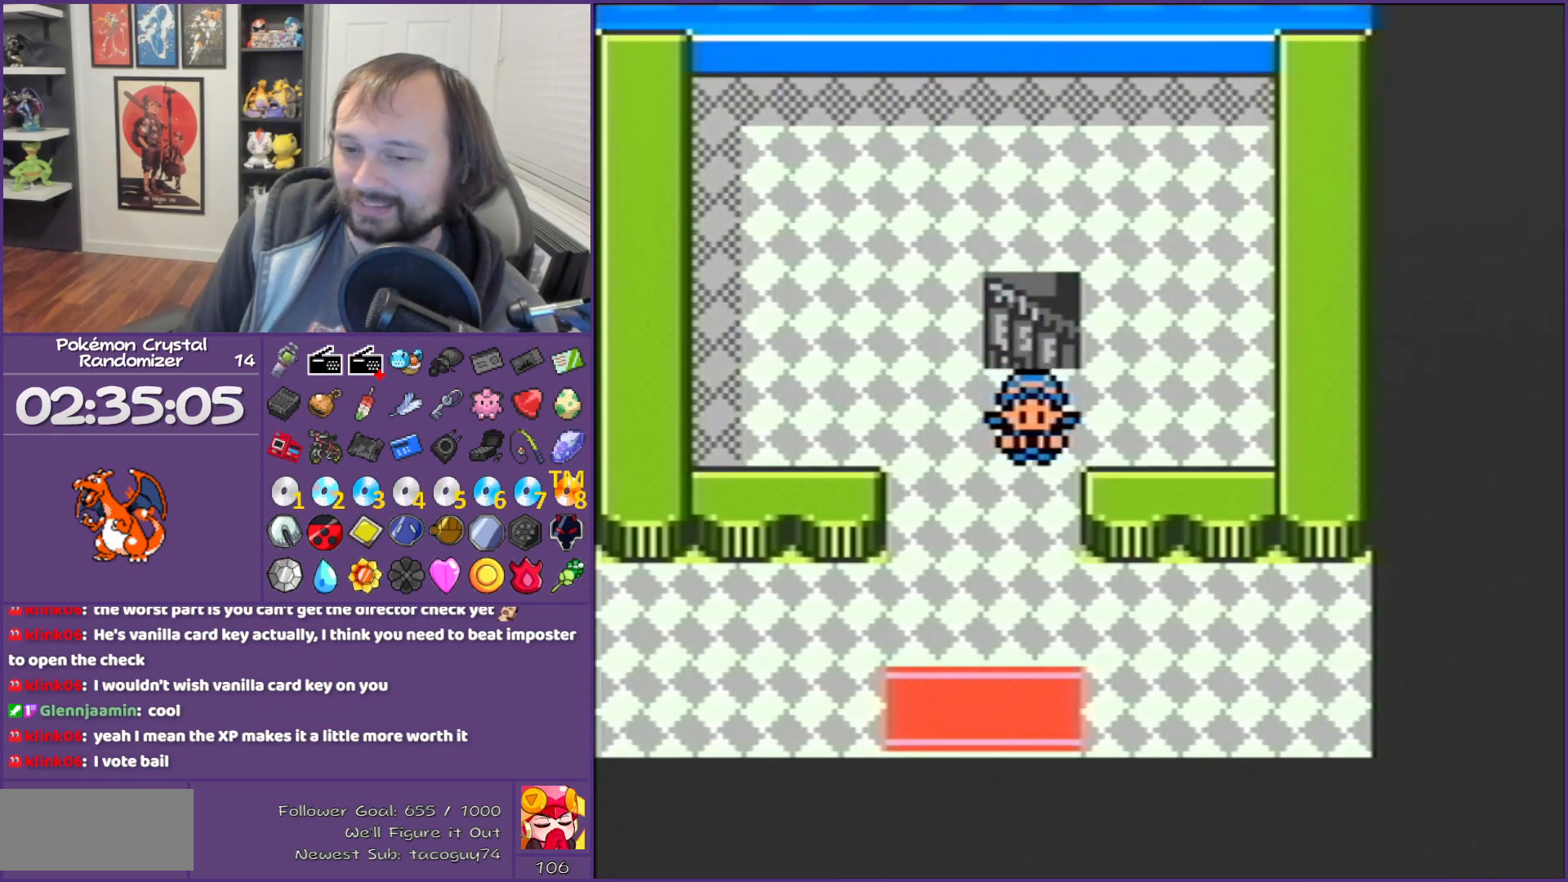
{"buttons": ["DPAD_DOWN"], "events": []}
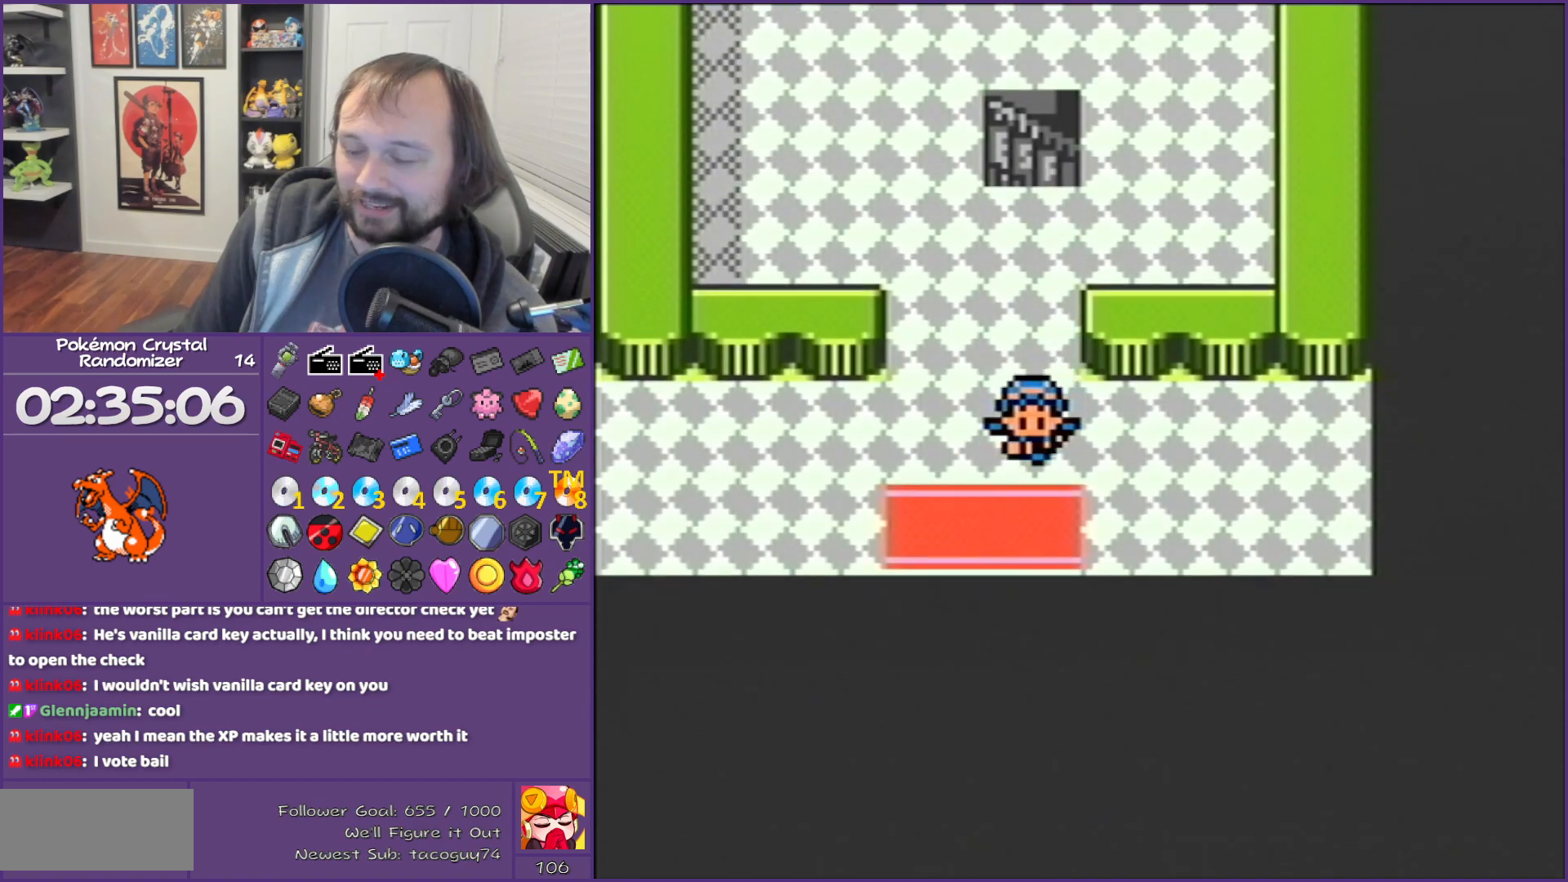
{"buttons": ["DPAD_DOWN"], "events": []}
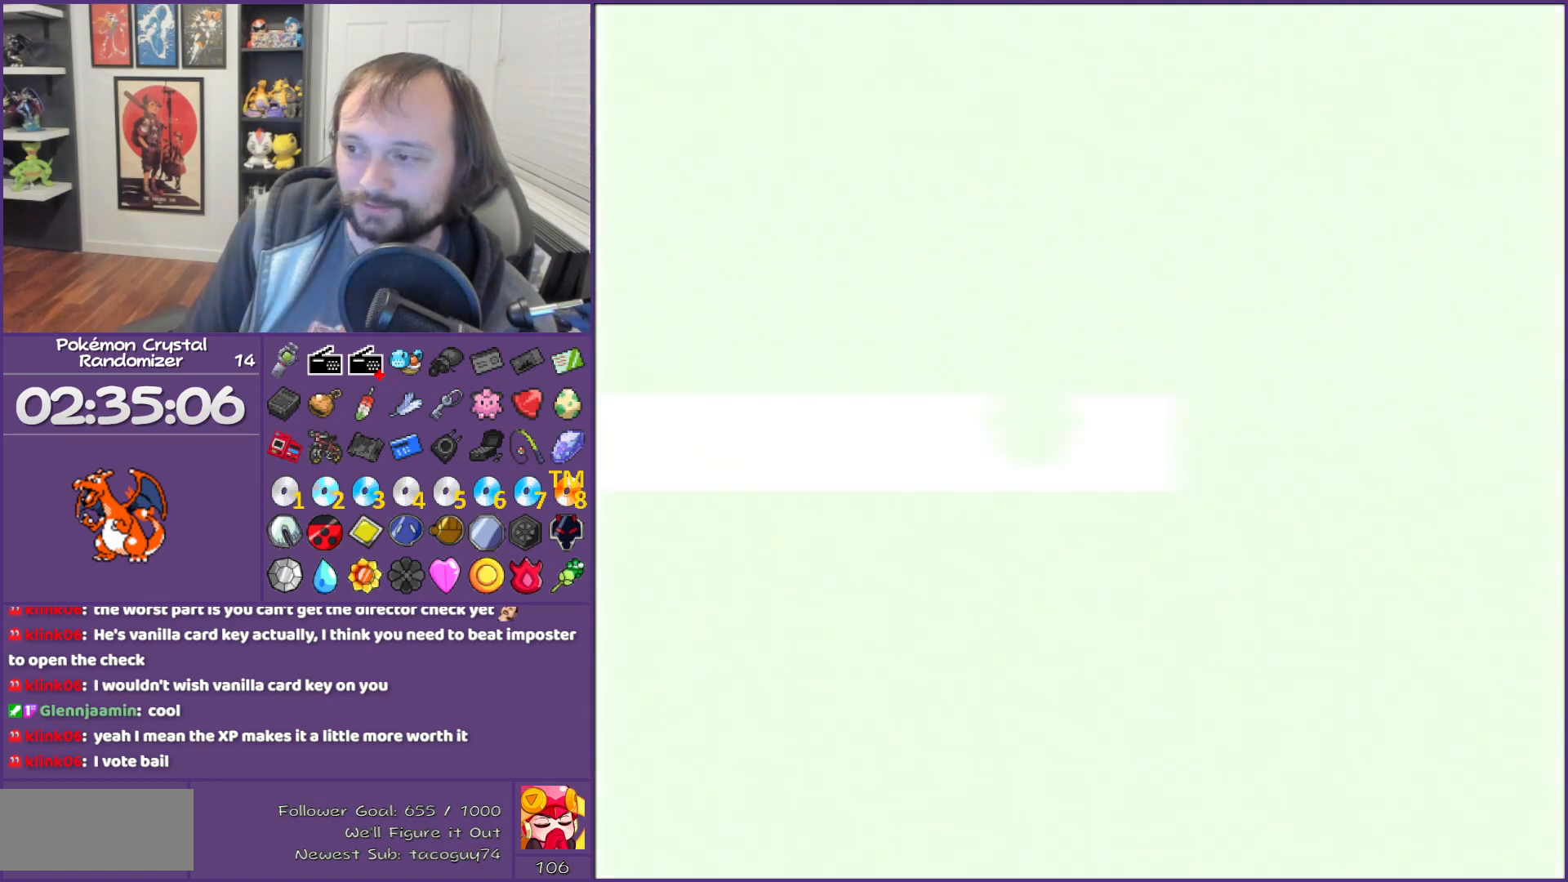
{"buttons": ["DPAD_LEFT"], "events": [[333, "DPAD_DOWN", "up"], [333, "DPAD_LEFT", "down"]]}
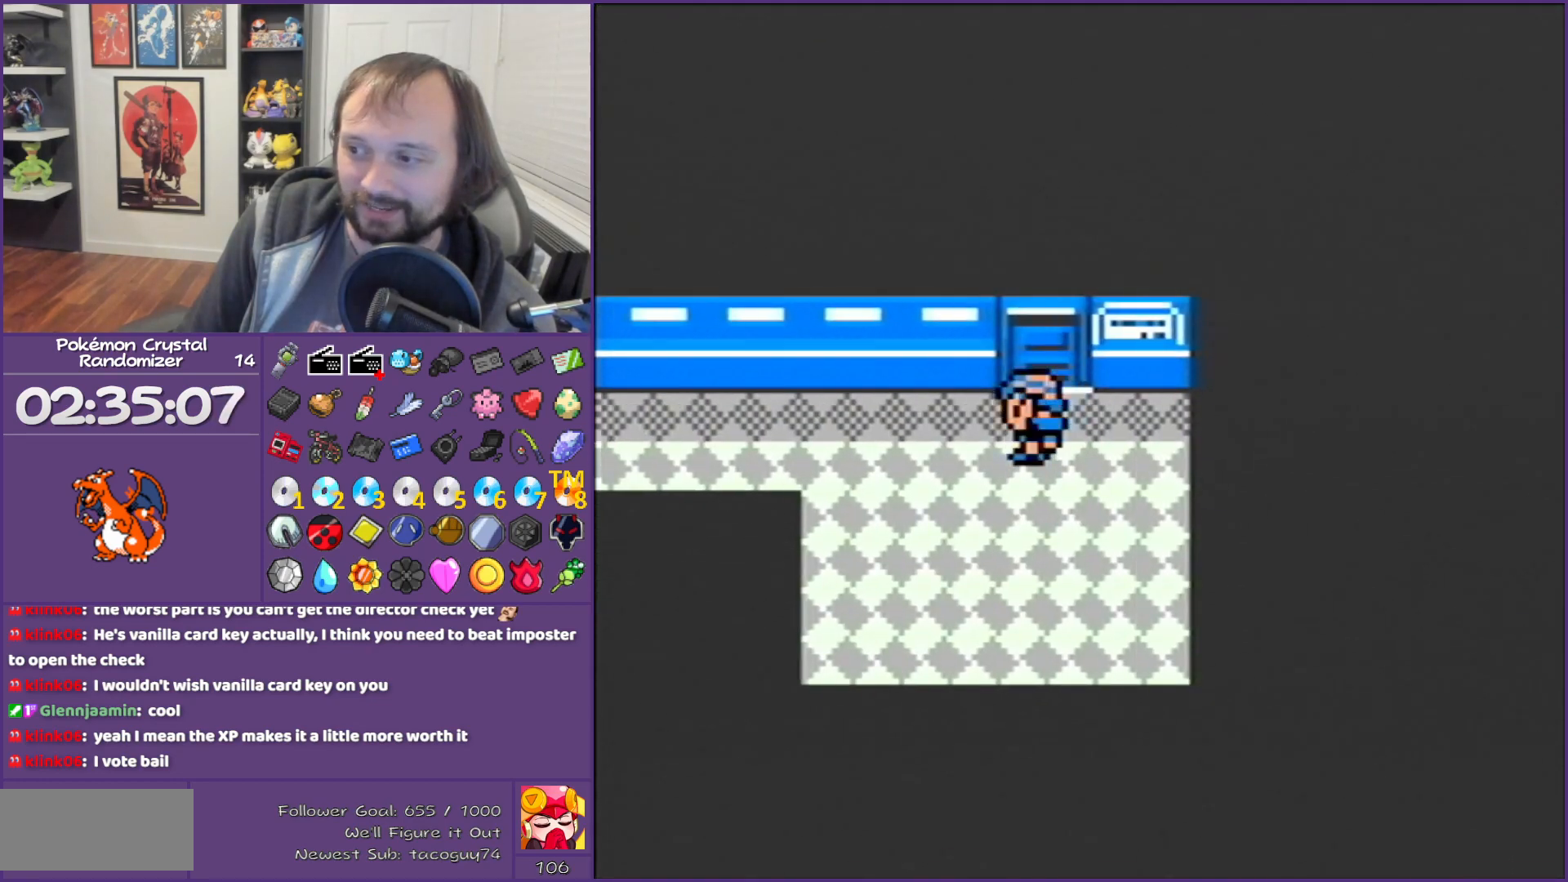
{"buttons": ["DPAD_LEFT"], "events": []}
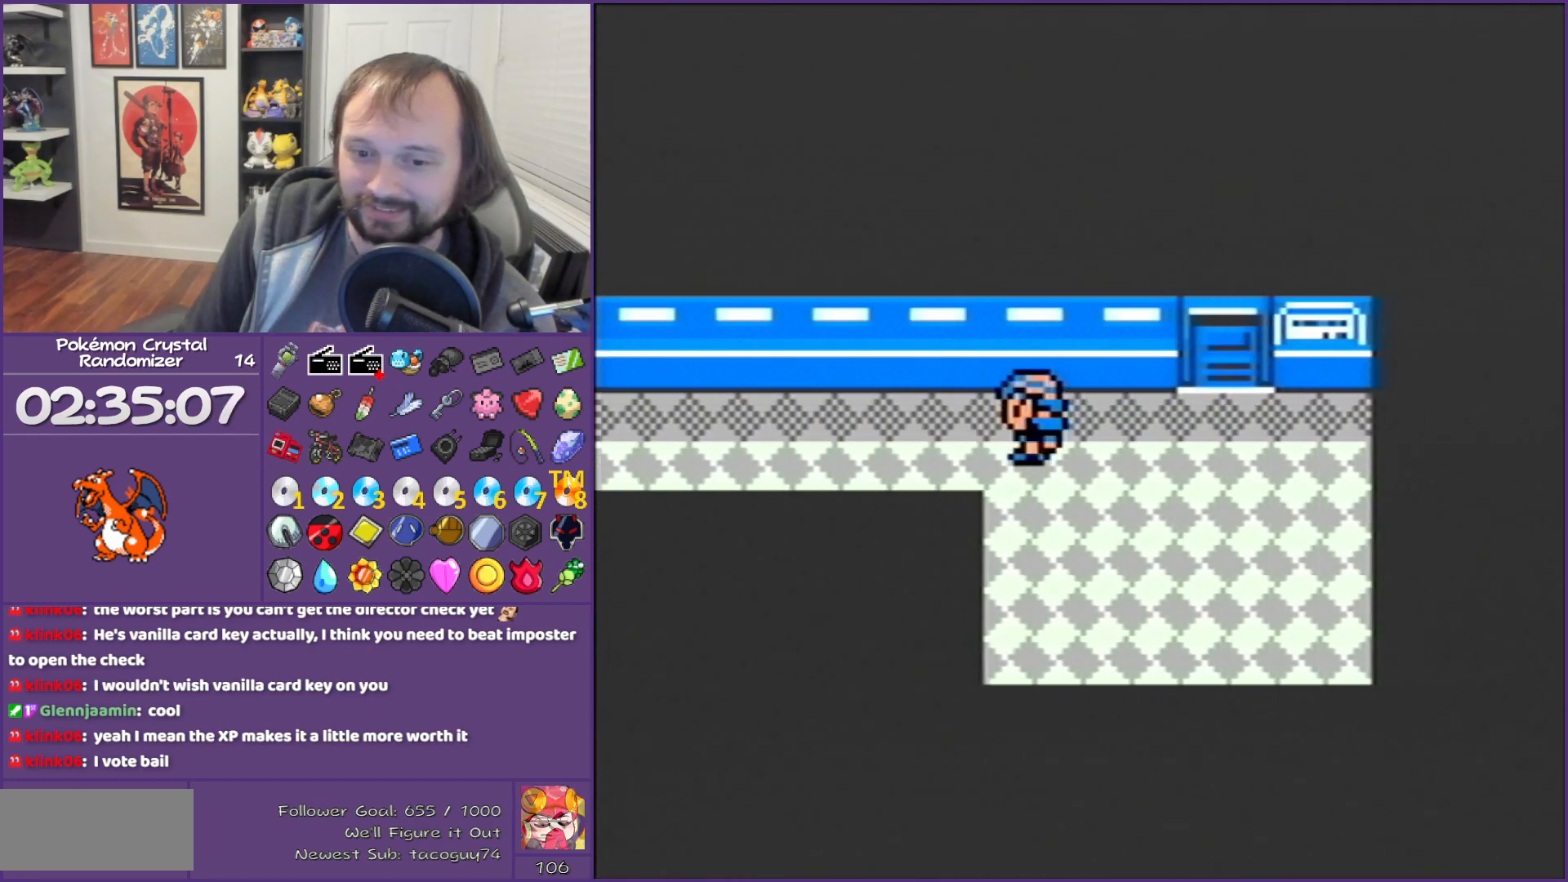
{"buttons": ["DPAD_LEFT"], "events": []}
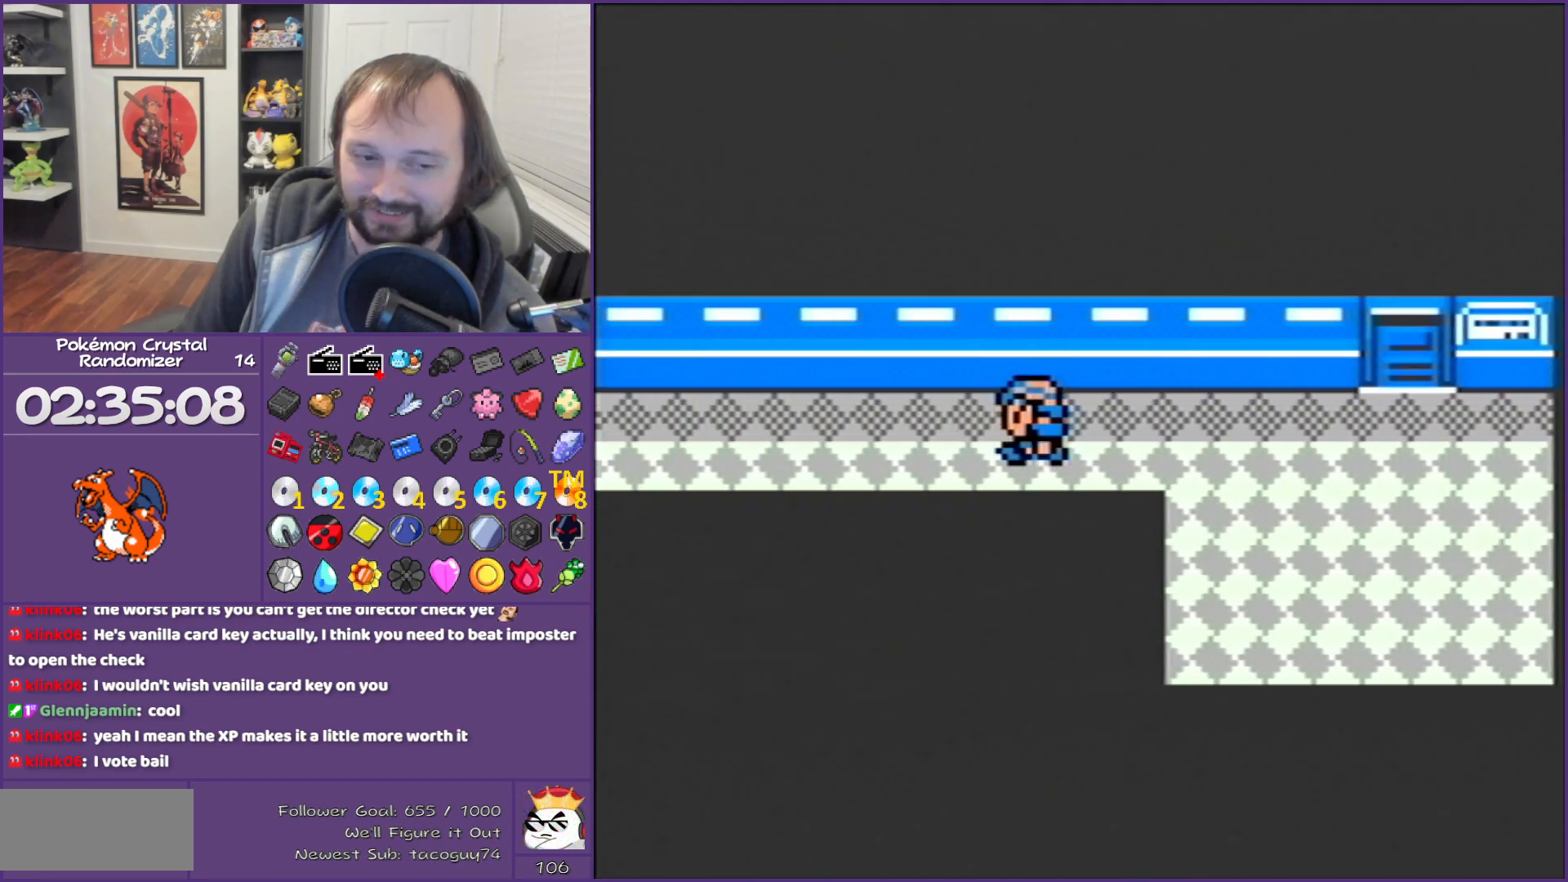
{"buttons": ["DPAD_LEFT"], "events": []}
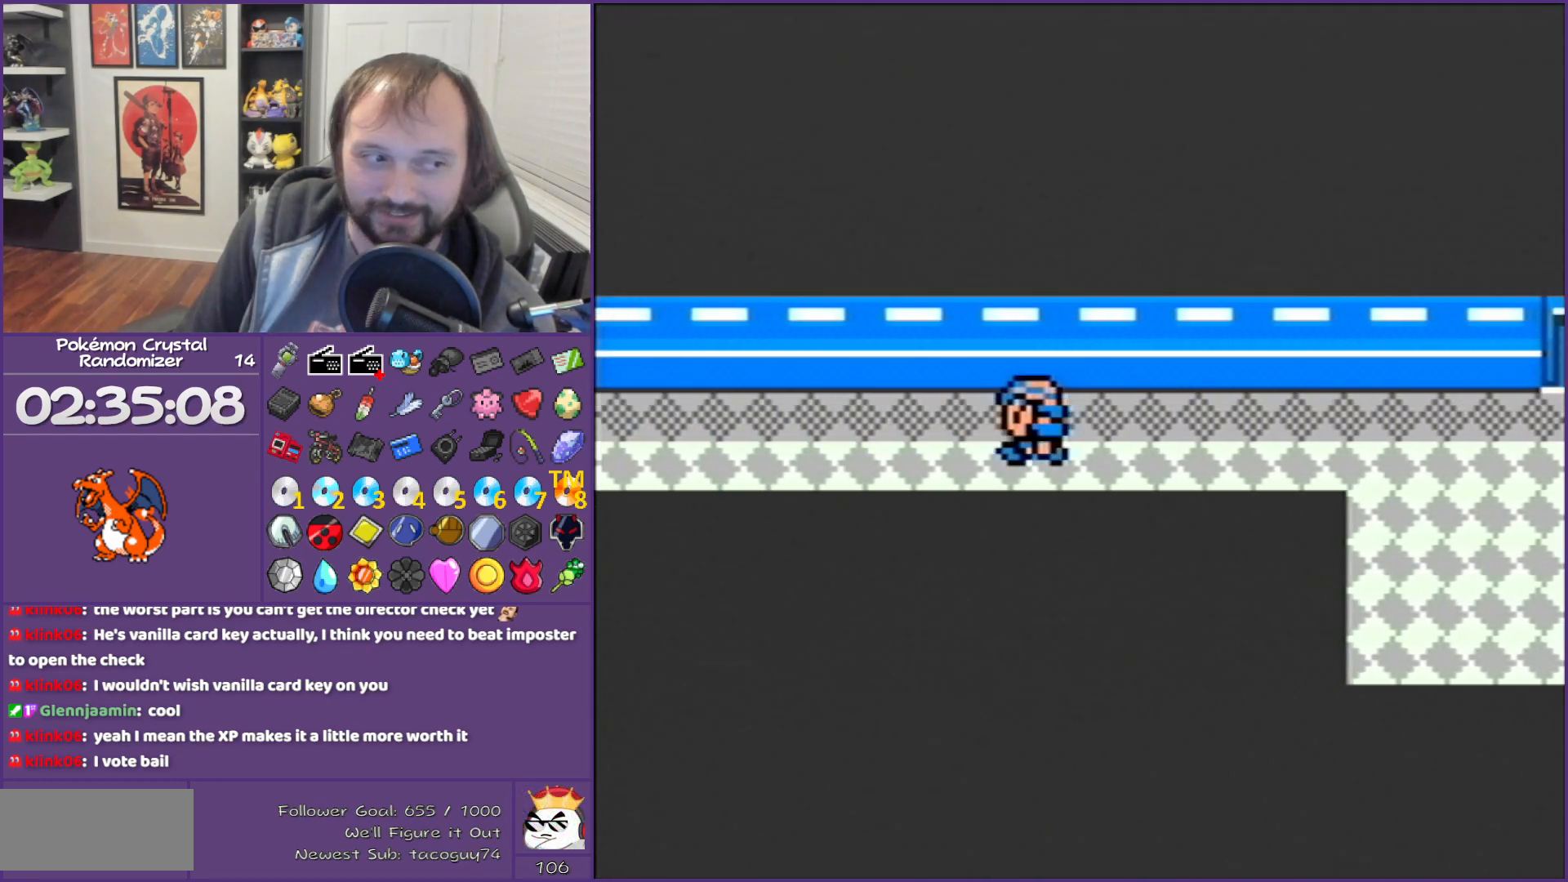
{"buttons": ["DPAD_LEFT"], "events": []}
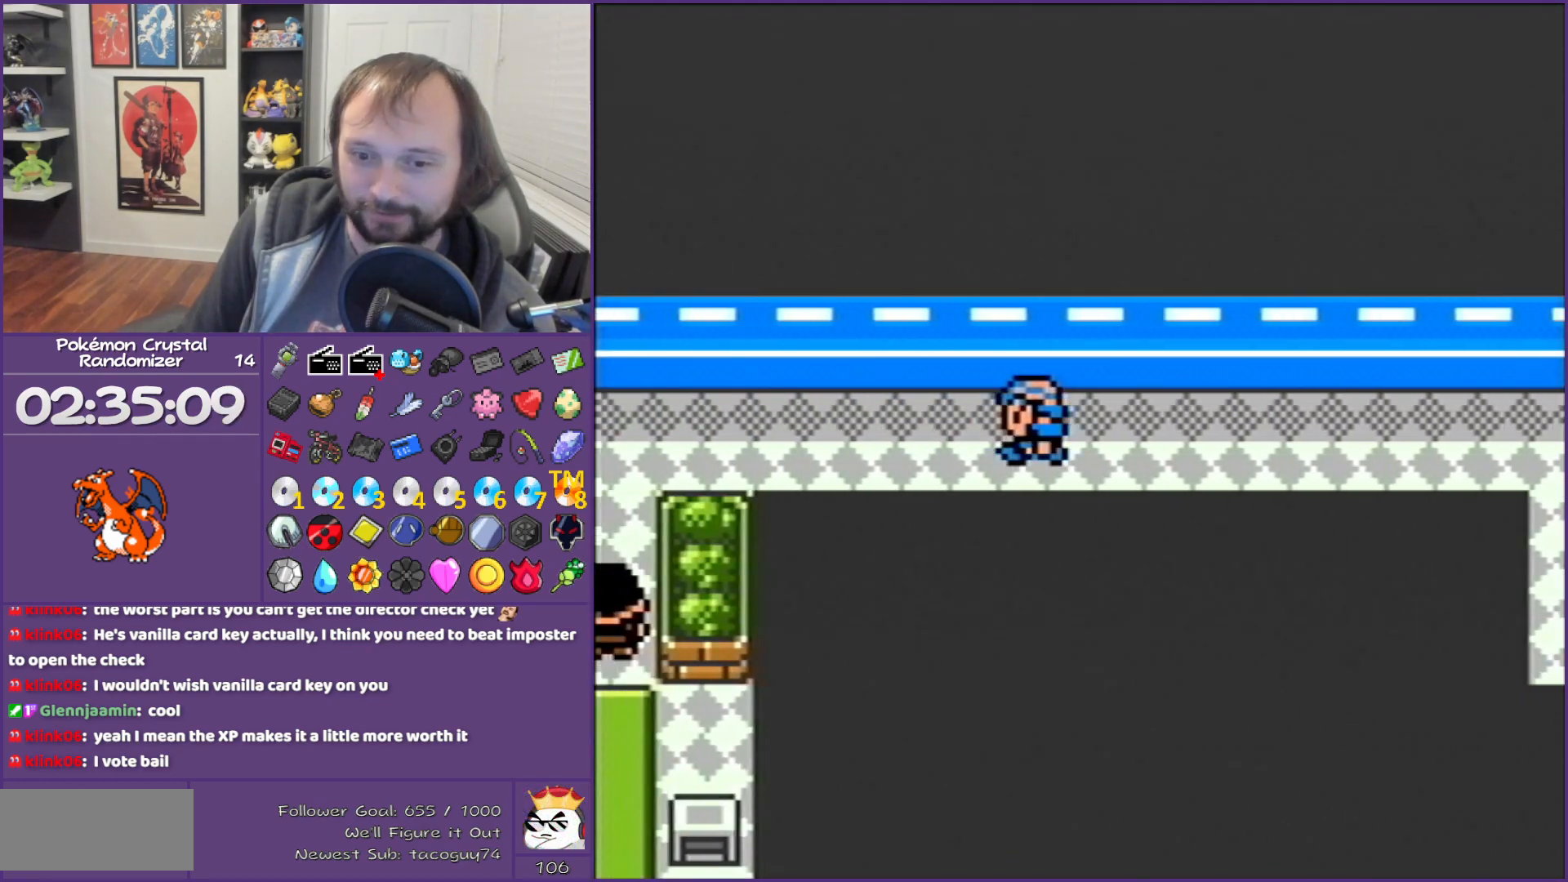
{"buttons": ["DPAD_LEFT"], "events": []}
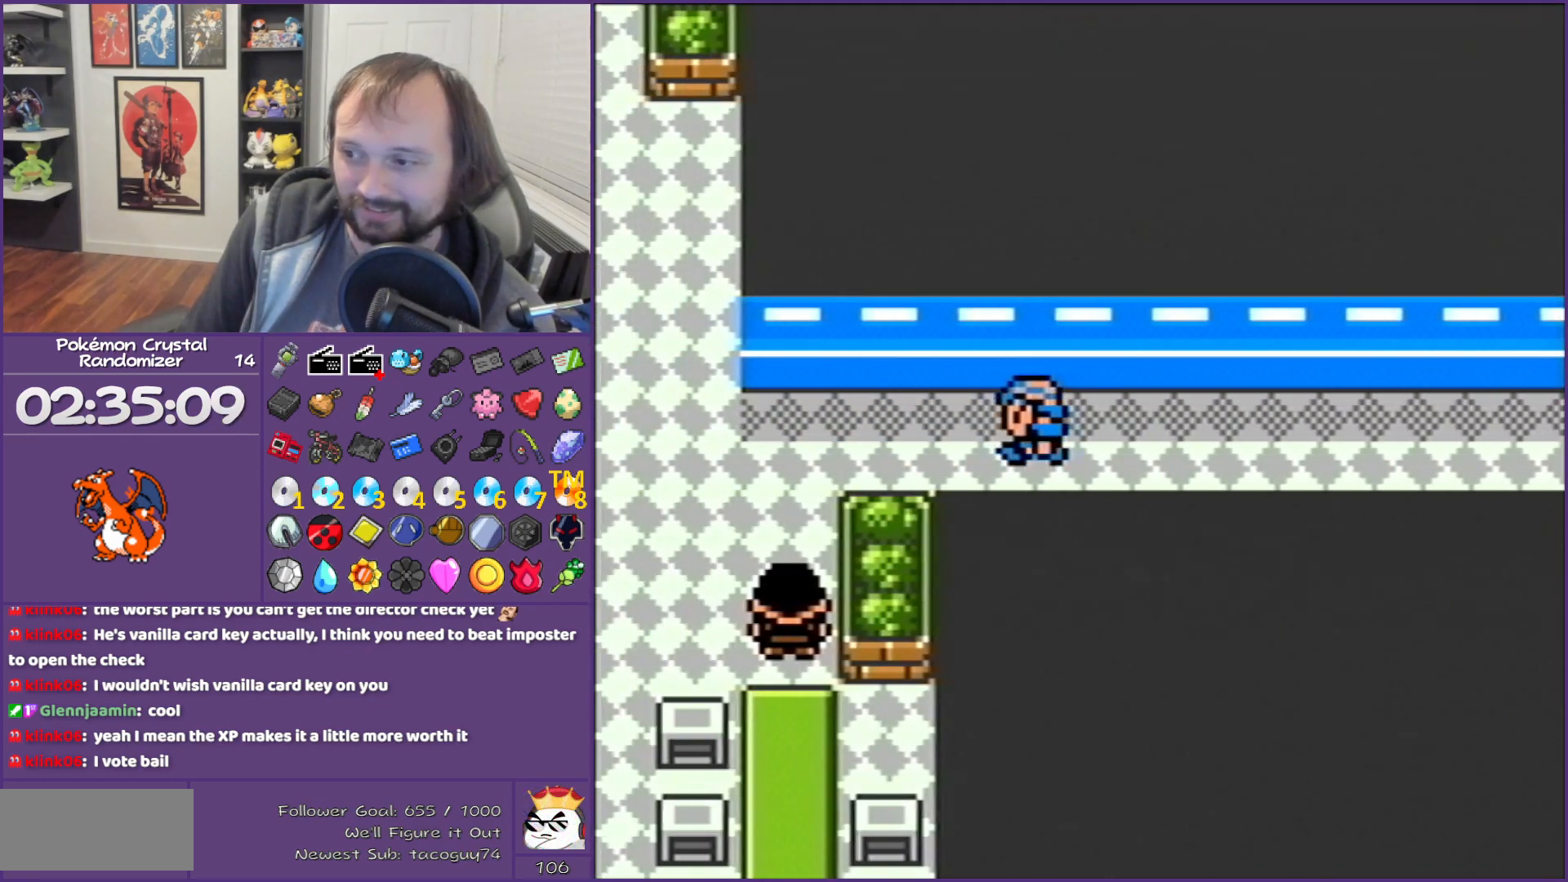
{"buttons": ["DPAD_LEFT"], "events": []}
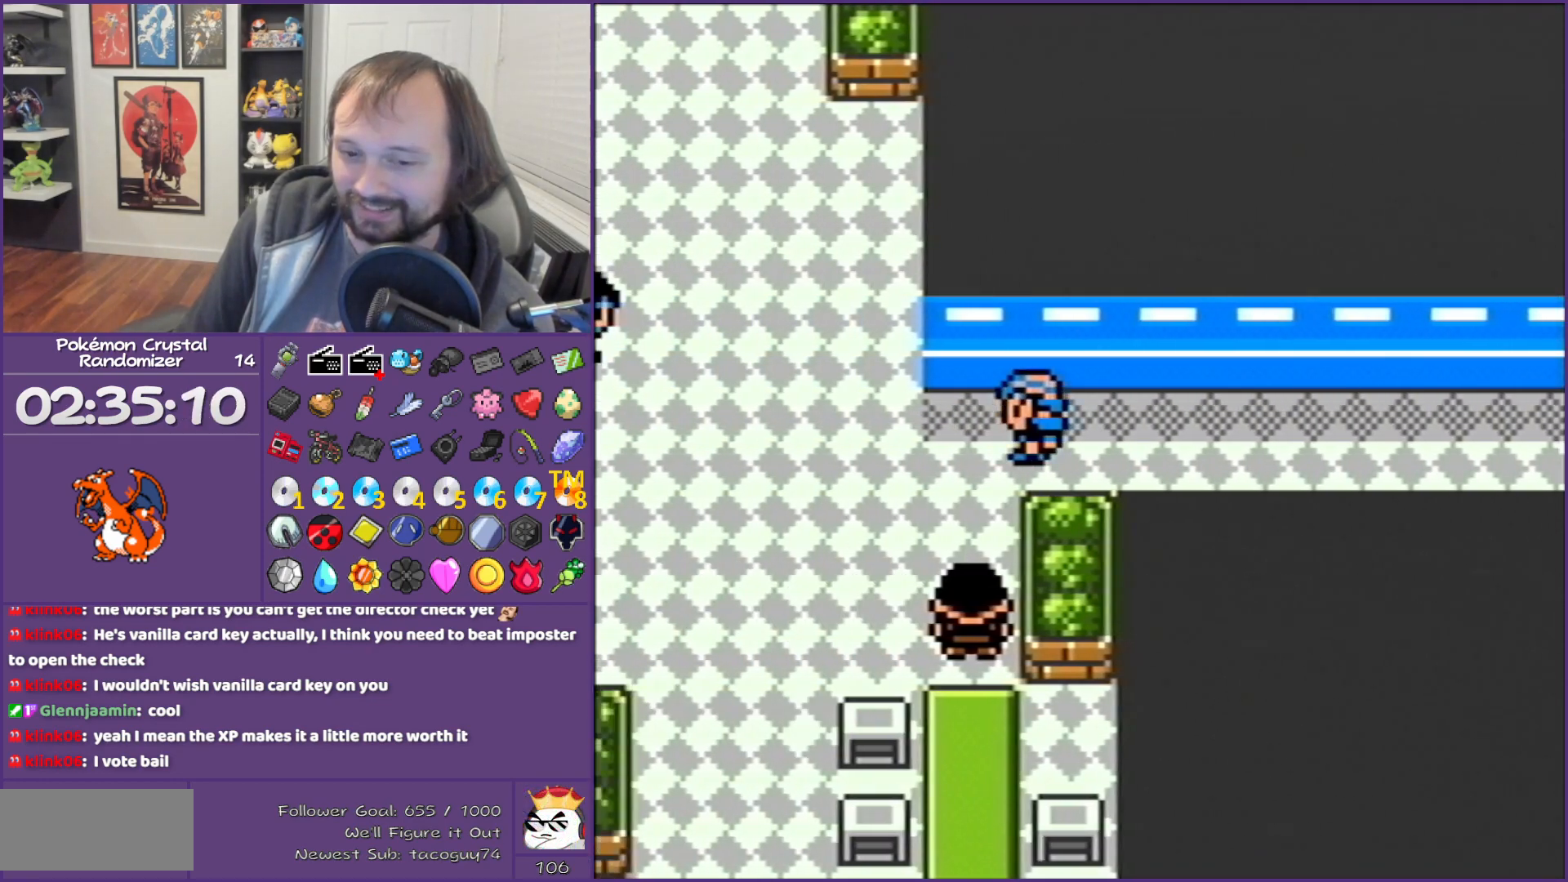
{"buttons": ["DPAD_LEFT"], "events": []}
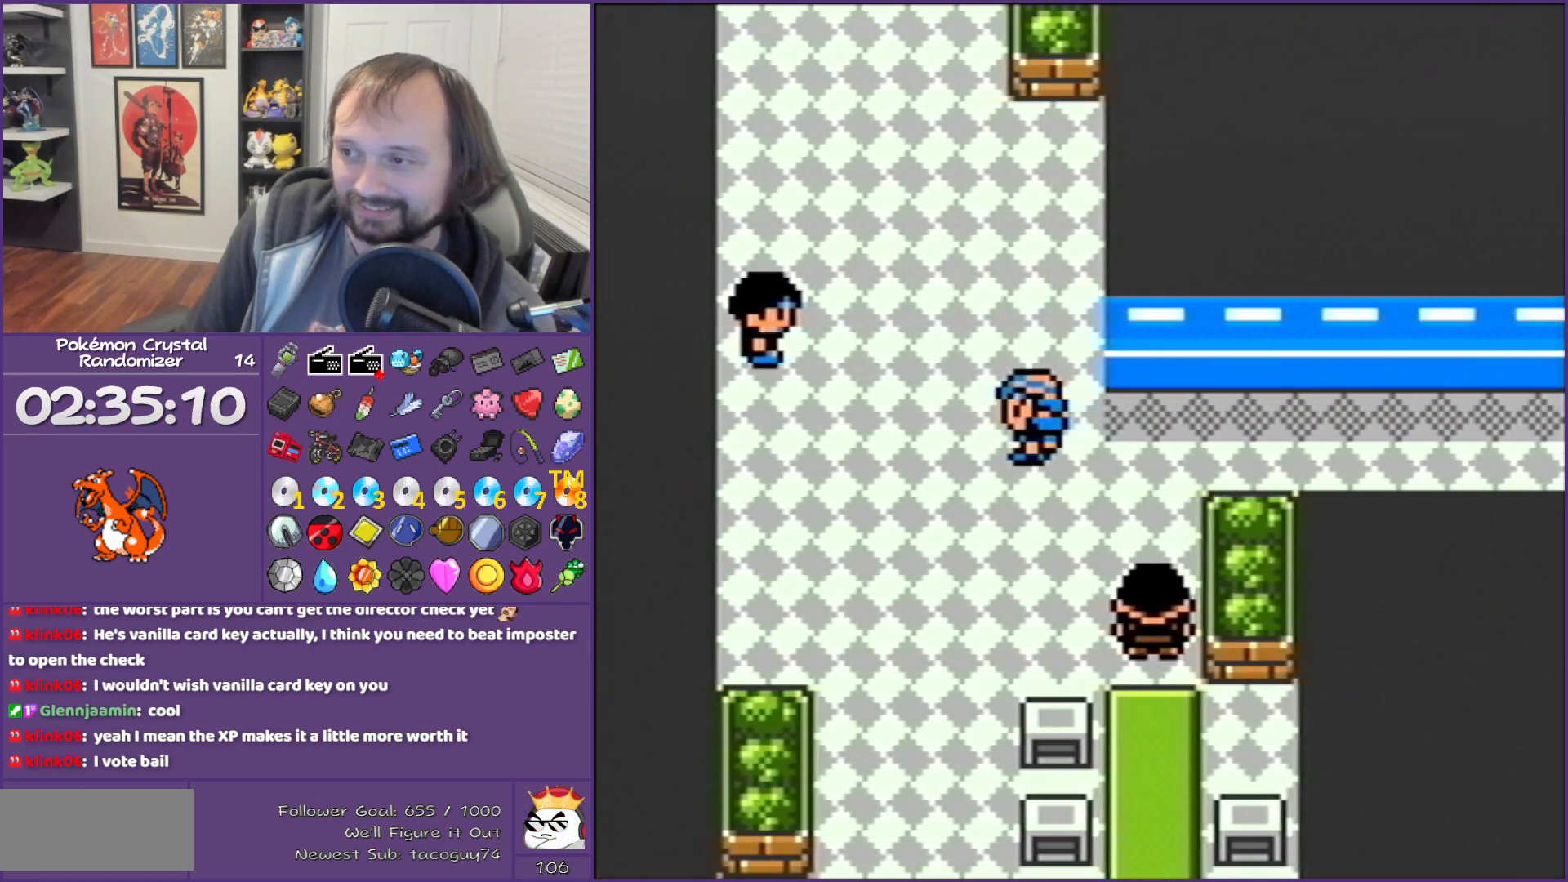
{"buttons": ["DPAD_UP"], "events": [[267, "DPAD_LEFT", "up"], [267, "DPAD_UP", "down"]]}
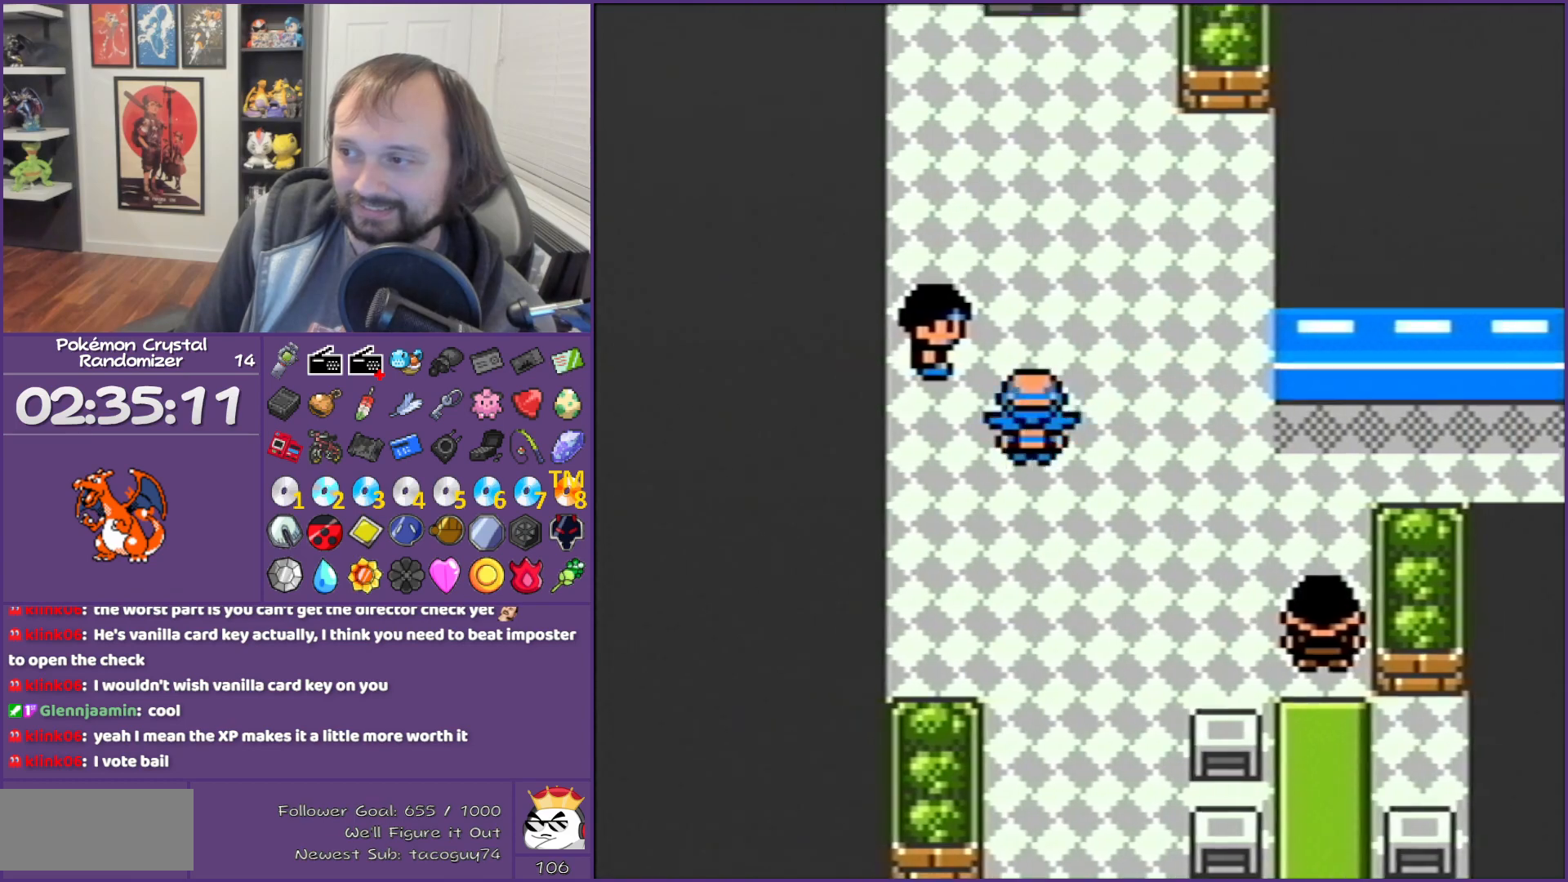
{"buttons": ["DPAD_UP"], "events": []}
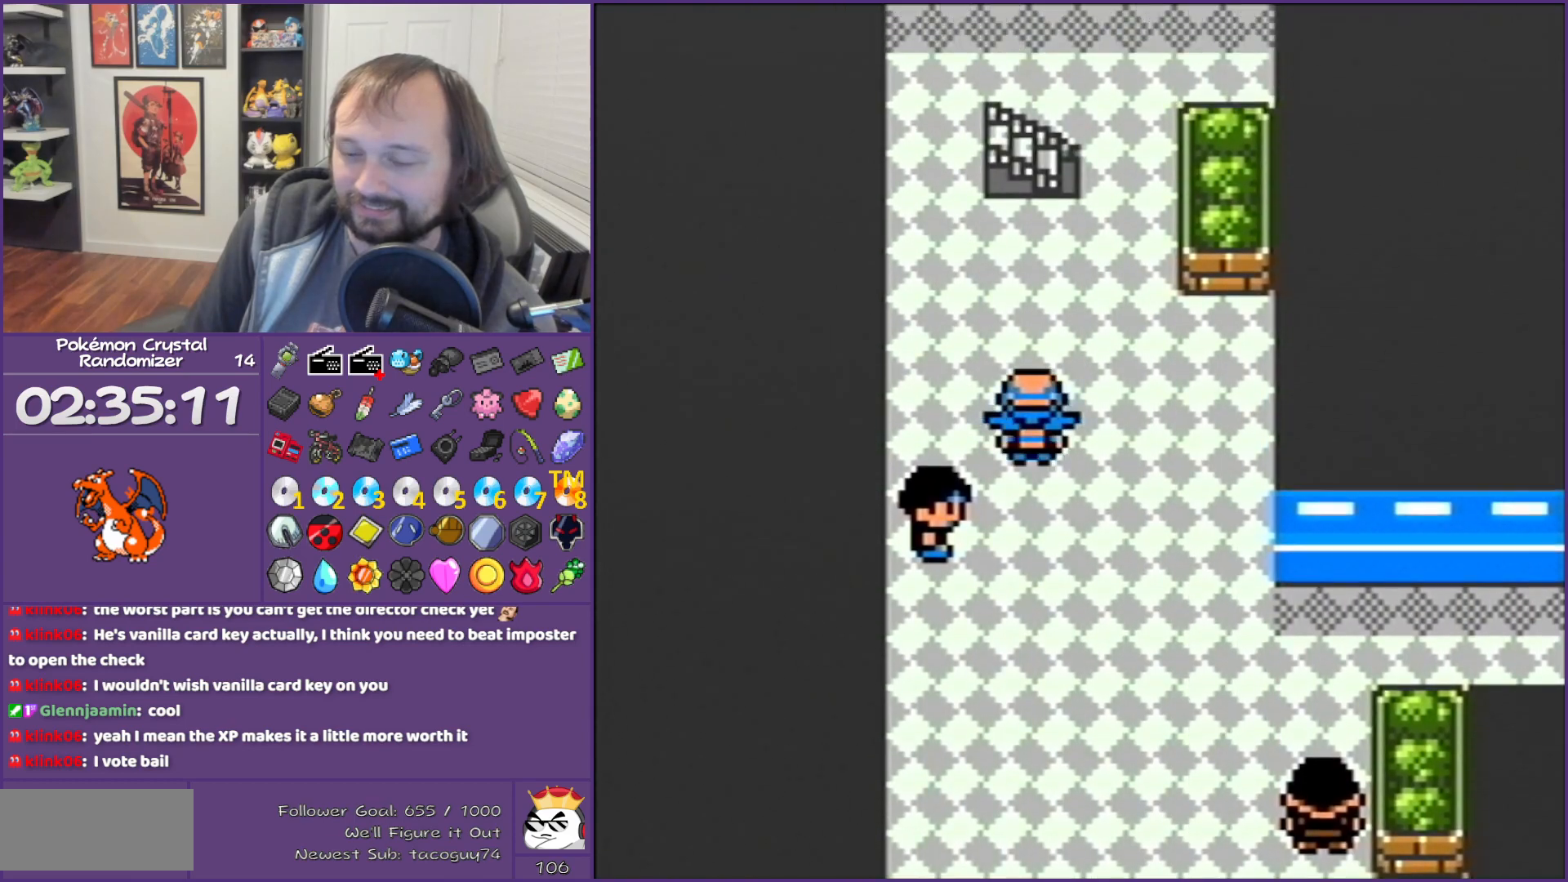
{"buttons": ["DPAD_UP"], "events": []}
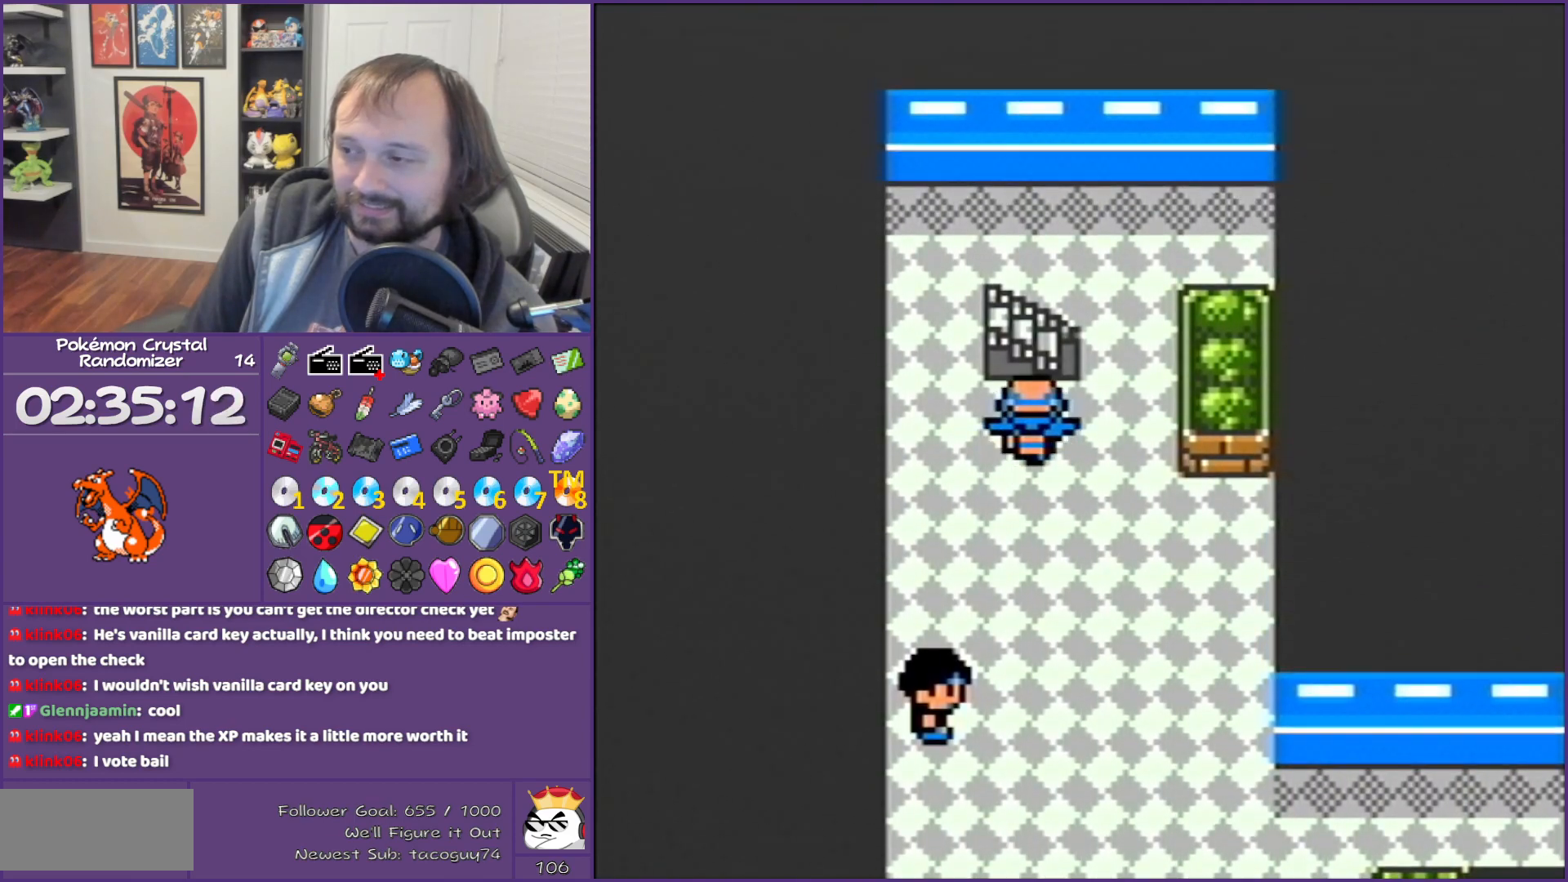
{"buttons": [], "events": [[250, "DPAD_UP", "up"]]}